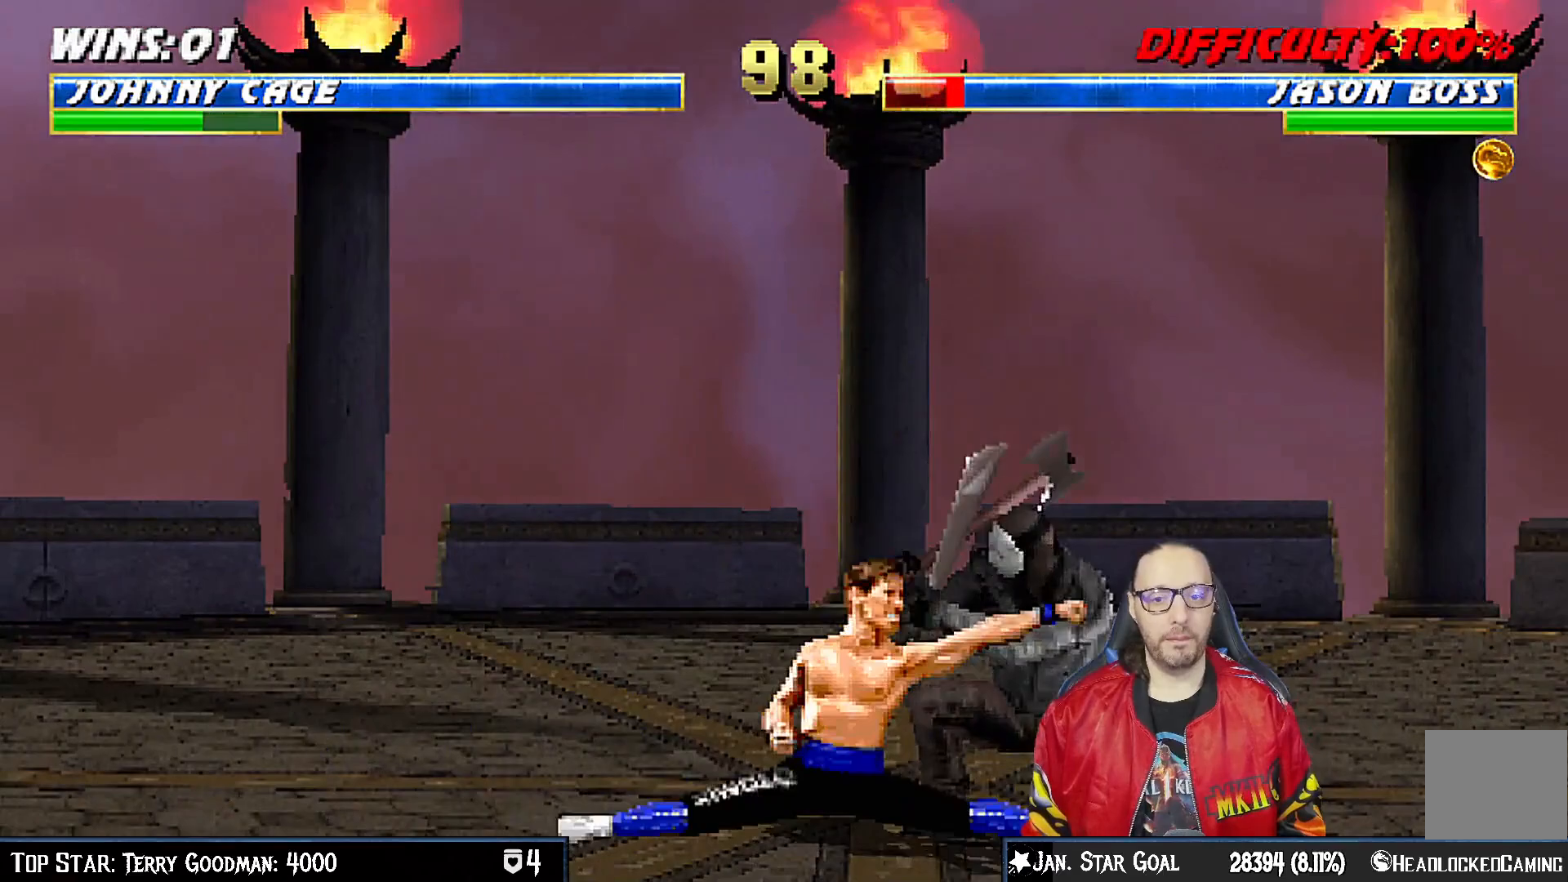
Gameplay with a controller (PlayStation layout); each line is a JSON object with the inputs held at the frame after it. "events" lists button and stick changes between this image and that frame as [ms after this image, input, new state], when the widget could be followed in between.
{"buttons": ["L1", "DPAD_UP", "DPAD_RIGHT"], "left_stick": "center", "right_stick": "center", "events": [[383, "L1", "down"], [400, "DPAD_RIGHT", "down"], [400, "DPAD_UP", "down"]]}
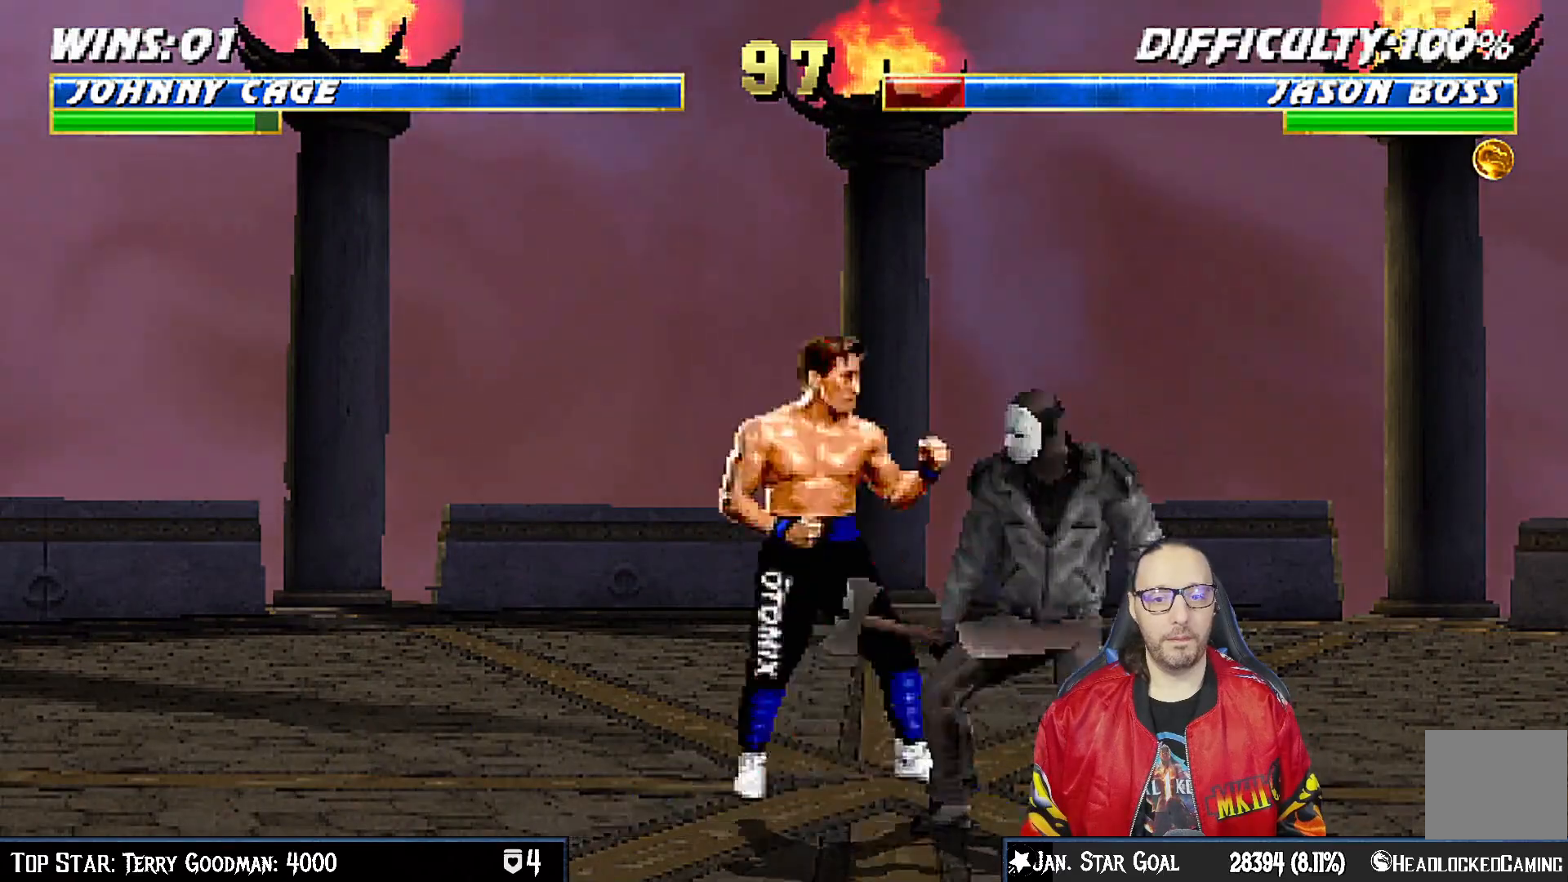
{"buttons": [], "left_stick": "center", "right_stick": "center", "events": [[233, "DPAD_UP", "up"], [250, "DPAD_RIGHT", "up"], [333, "DPAD_DOWN", "down"], [367, "SQUARE", "down"], [433, "SQUARE", "up"], [450, "DPAD_DOWN", "up"], [483, "L1", "up"]]}
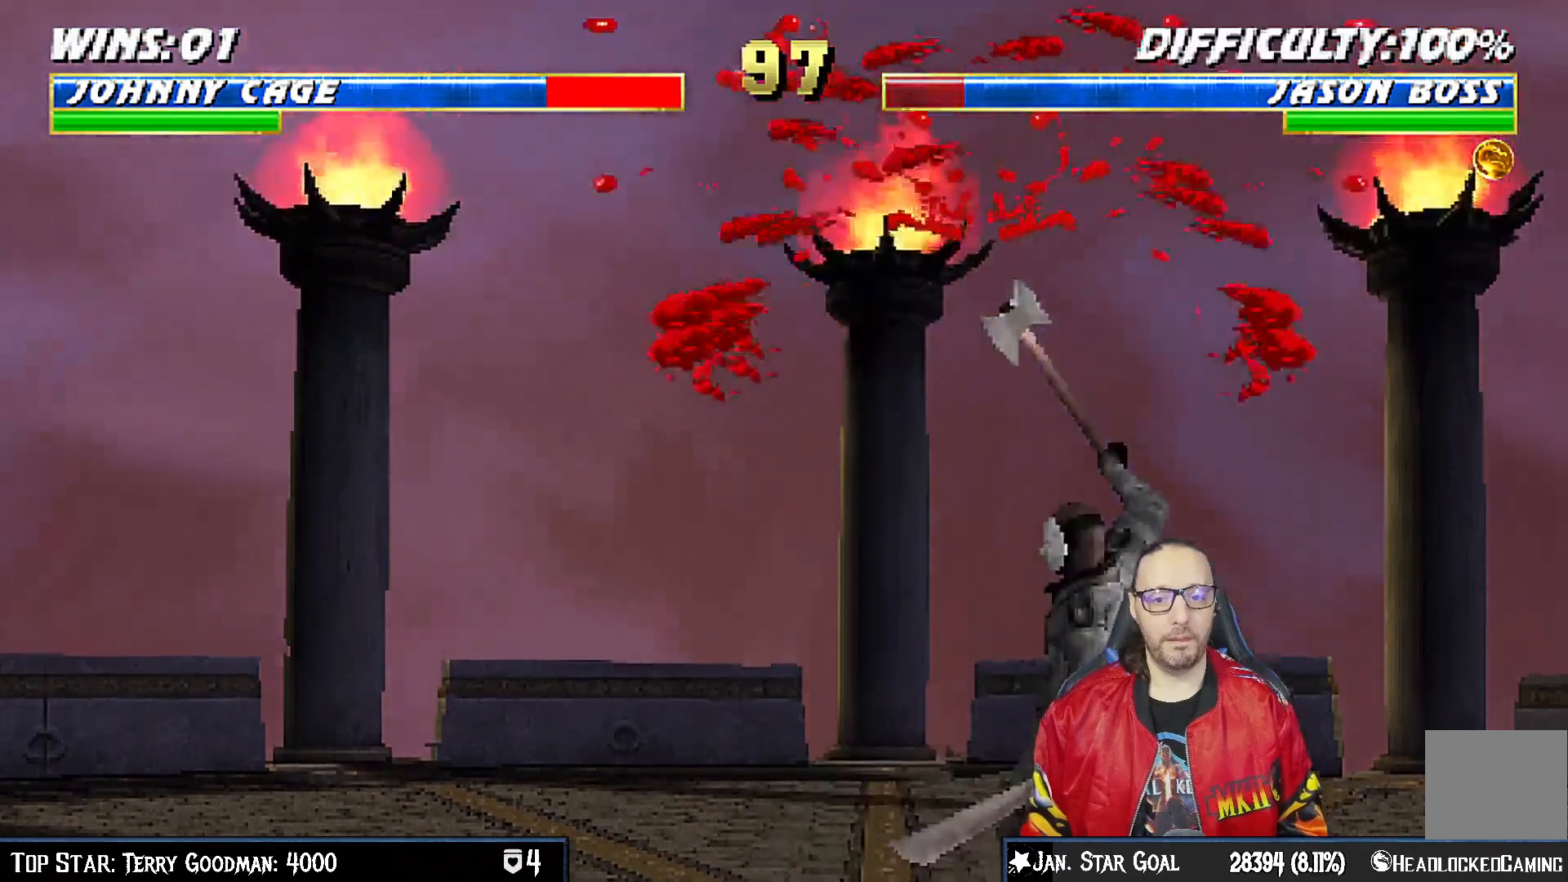
{"buttons": ["L1", "R1", "DPAD_DOWN", "DPAD_LEFT"], "left_stick": "center", "right_stick": "center", "events": [[33, "DPAD_DOWN", "down"], [50, "L1", "down"], [67, "DPAD_LEFT", "down"], [133, "R1", "down"], [200, "DPAD_LEFT", "up"], [233, "L1", "up"], [300, "L1", "down"], [317, "DPAD_LEFT", "down"]]}
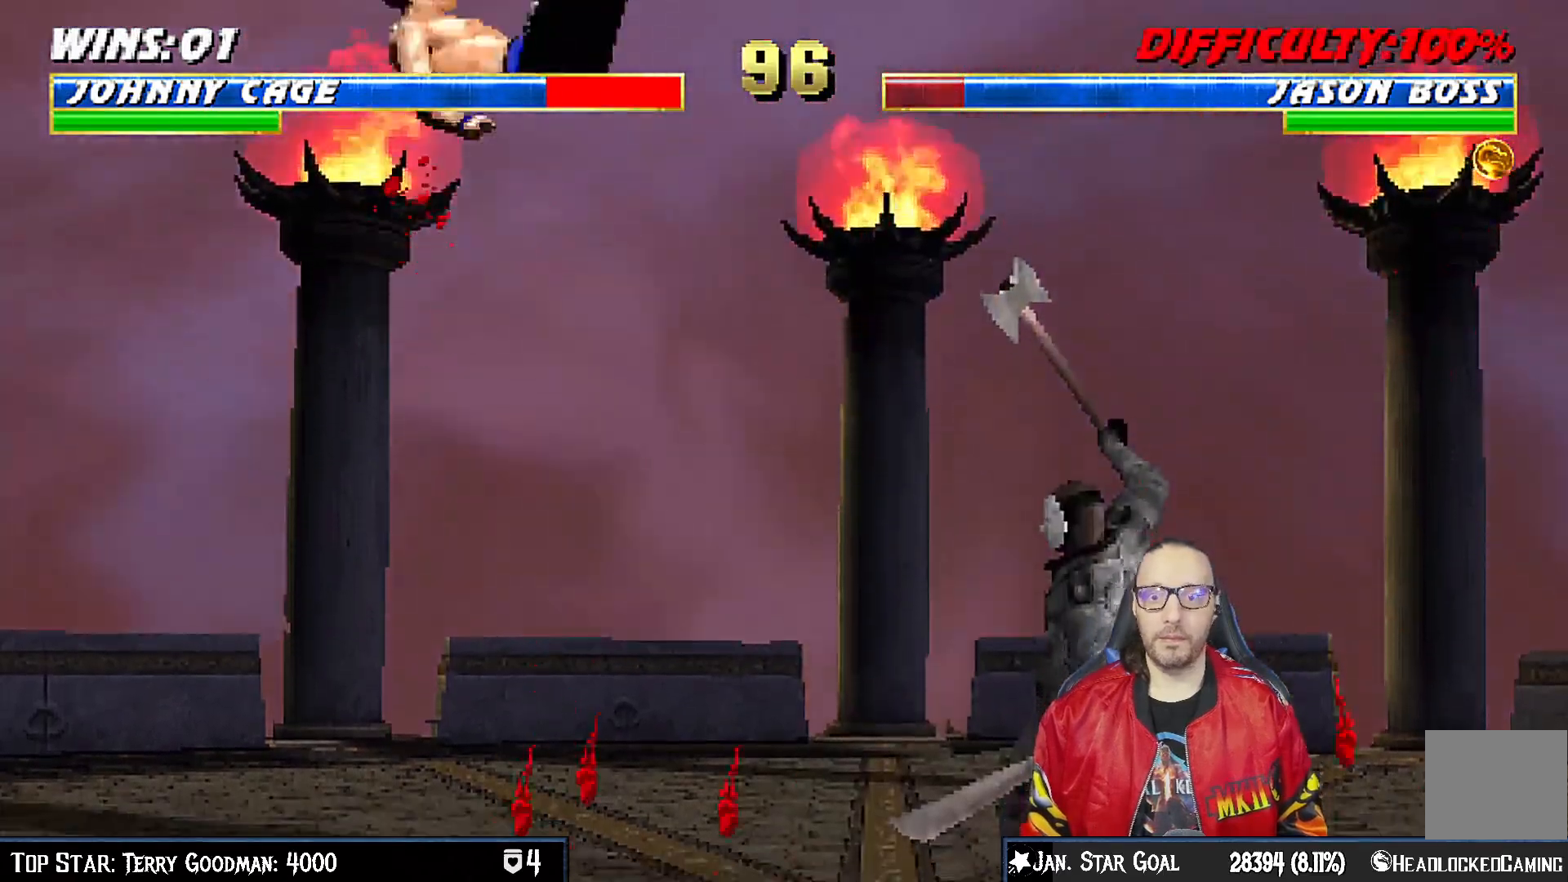
{"buttons": [], "left_stick": "center", "right_stick": "center", "events": [[317, "DPAD_LEFT", "up"], [317, "R1", "up"], [350, "DPAD_DOWN", "up"], [367, "L1", "up"]]}
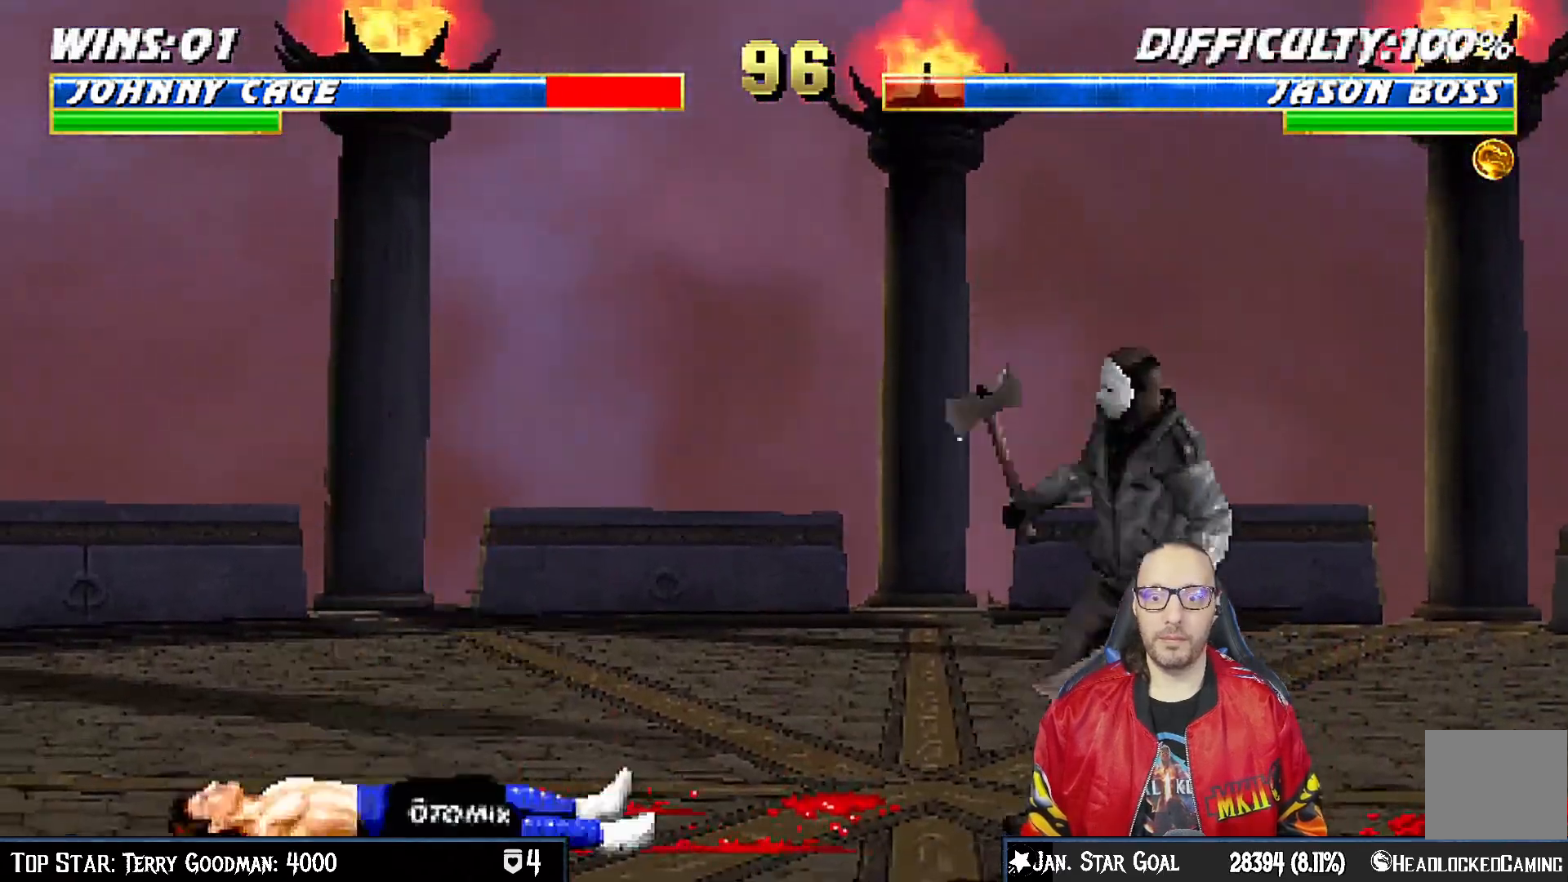
{"buttons": ["TRIANGLE"], "left_stick": "center", "right_stick": "center", "events": [[117, "L1", "down"], [133, "DPAD_LEFT", "down"], [133, "DPAD_UP", "down"], [350, "DPAD_LEFT", "up"], [350, "TRIANGLE", "down"], [383, "DPAD_UP", "up"], [417, "L1", "up"]]}
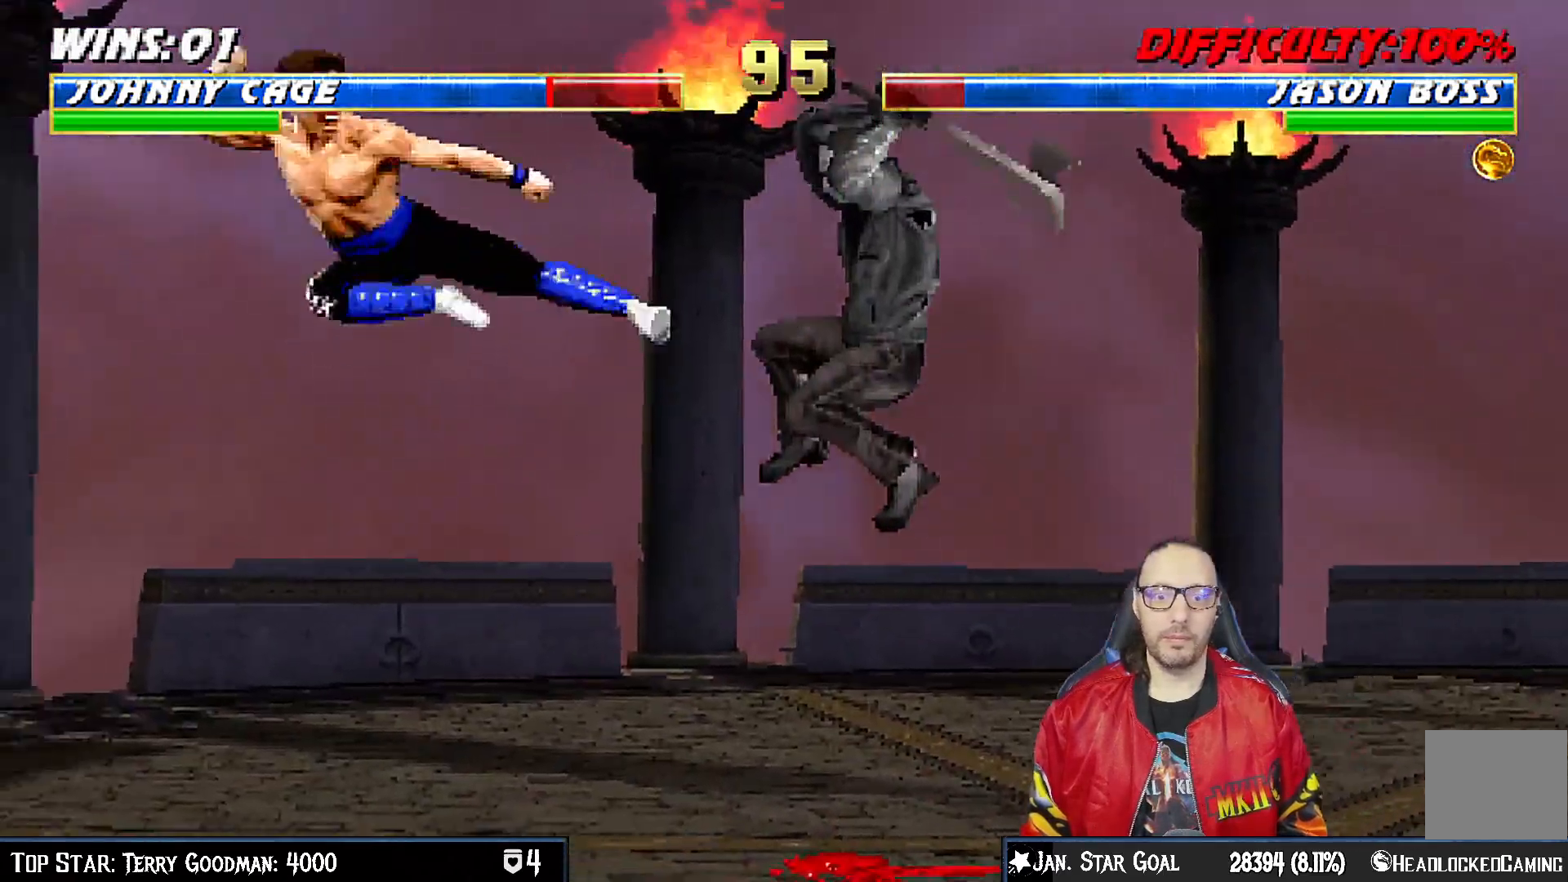
{"buttons": [], "left_stick": "center", "right_stick": "center", "events": [[17, "TRIANGLE", "up"], [150, "DPAD_LEFT", "down"], [233, "DPAD_LEFT", "up"], [250, "DPAD_RIGHT", "down"], [367, "CIRCLE", "down"], [400, "DPAD_RIGHT", "up"], [467, "CIRCLE", "up"]]}
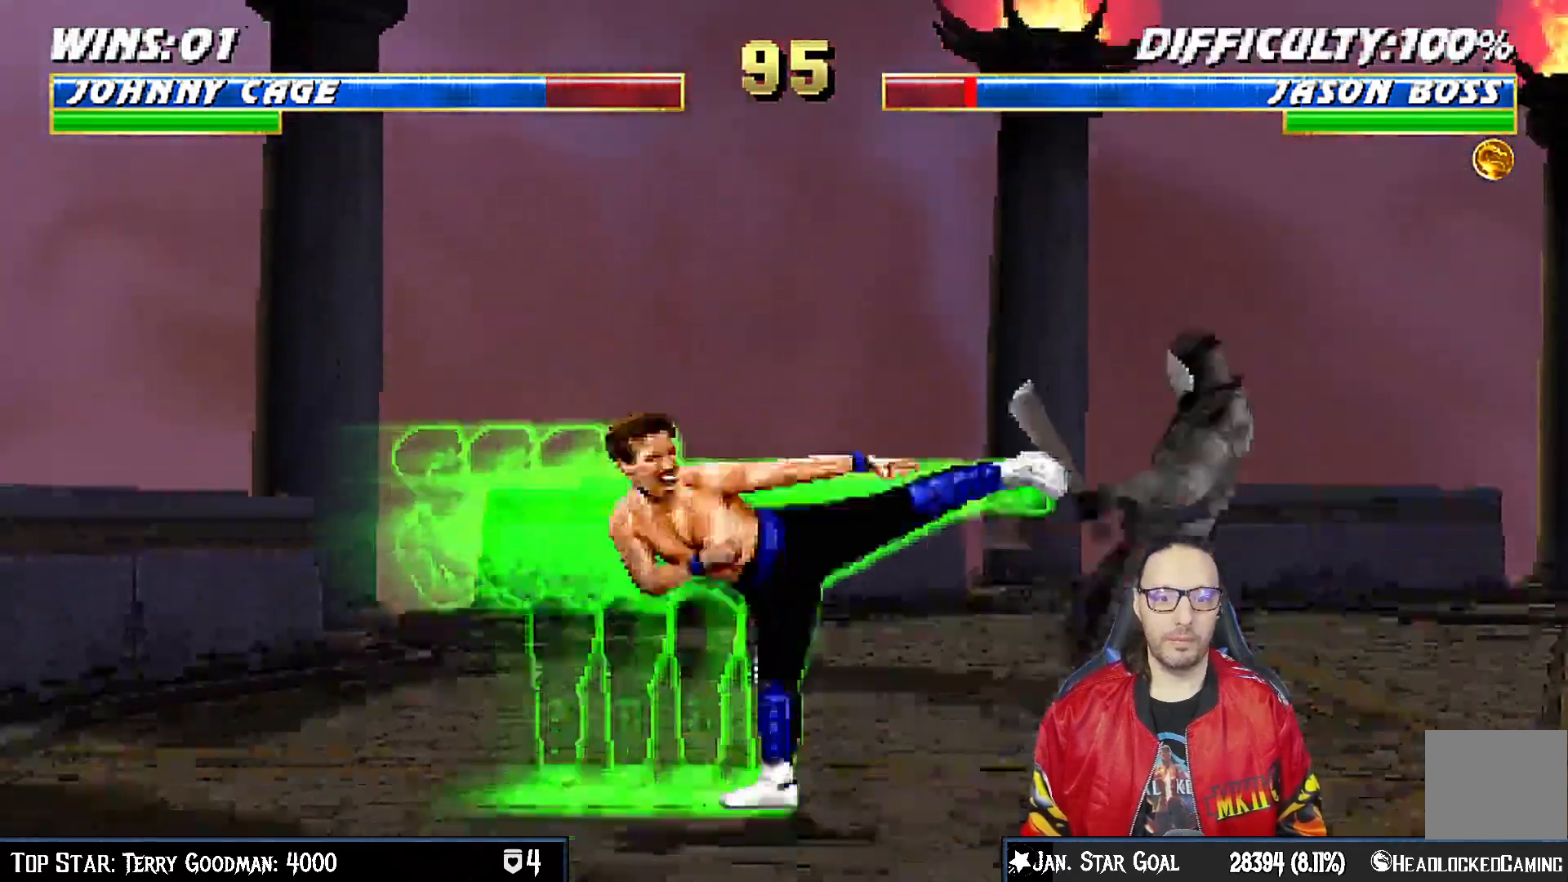
{"buttons": ["L1", "DPAD_RIGHT"], "left_stick": "center", "right_stick": "center", "events": [[17, "CIRCLE", "down"], [217, "CIRCLE", "up"], [467, "DPAD_RIGHT", "down"], [500, "L1", "down"]]}
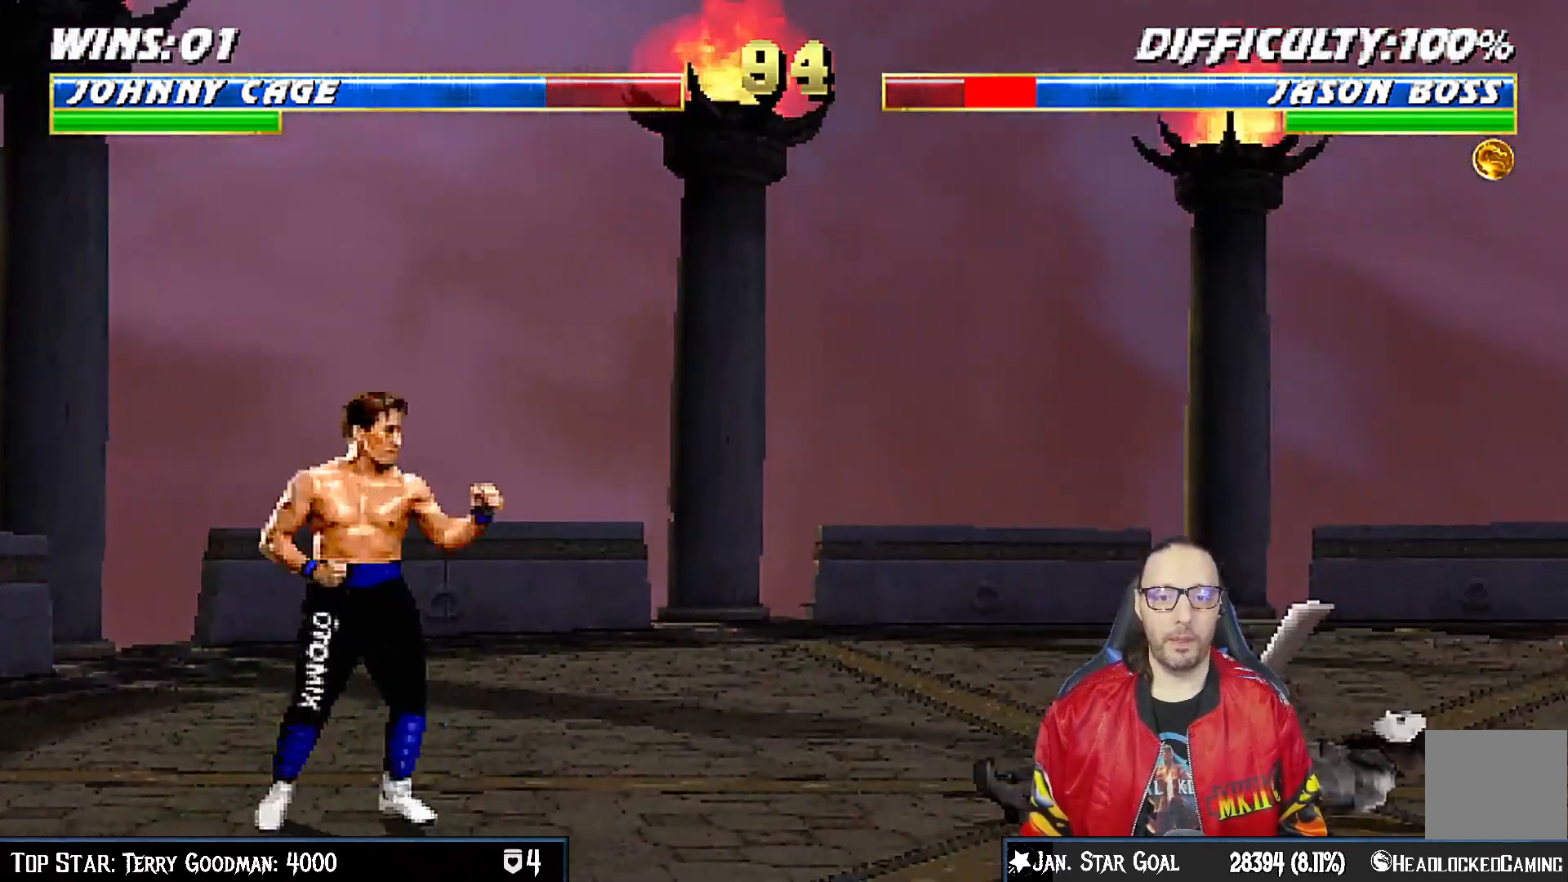
{"buttons": ["SQUARE", "L1", "DPAD_DOWN"], "left_stick": "center", "right_stick": "center", "events": [[83, "DPAD_UP", "down"], [333, "DPAD_RIGHT", "up"], [333, "DPAD_UP", "up"], [433, "SQUARE", "down"], [450, "DPAD_DOWN", "down"]]}
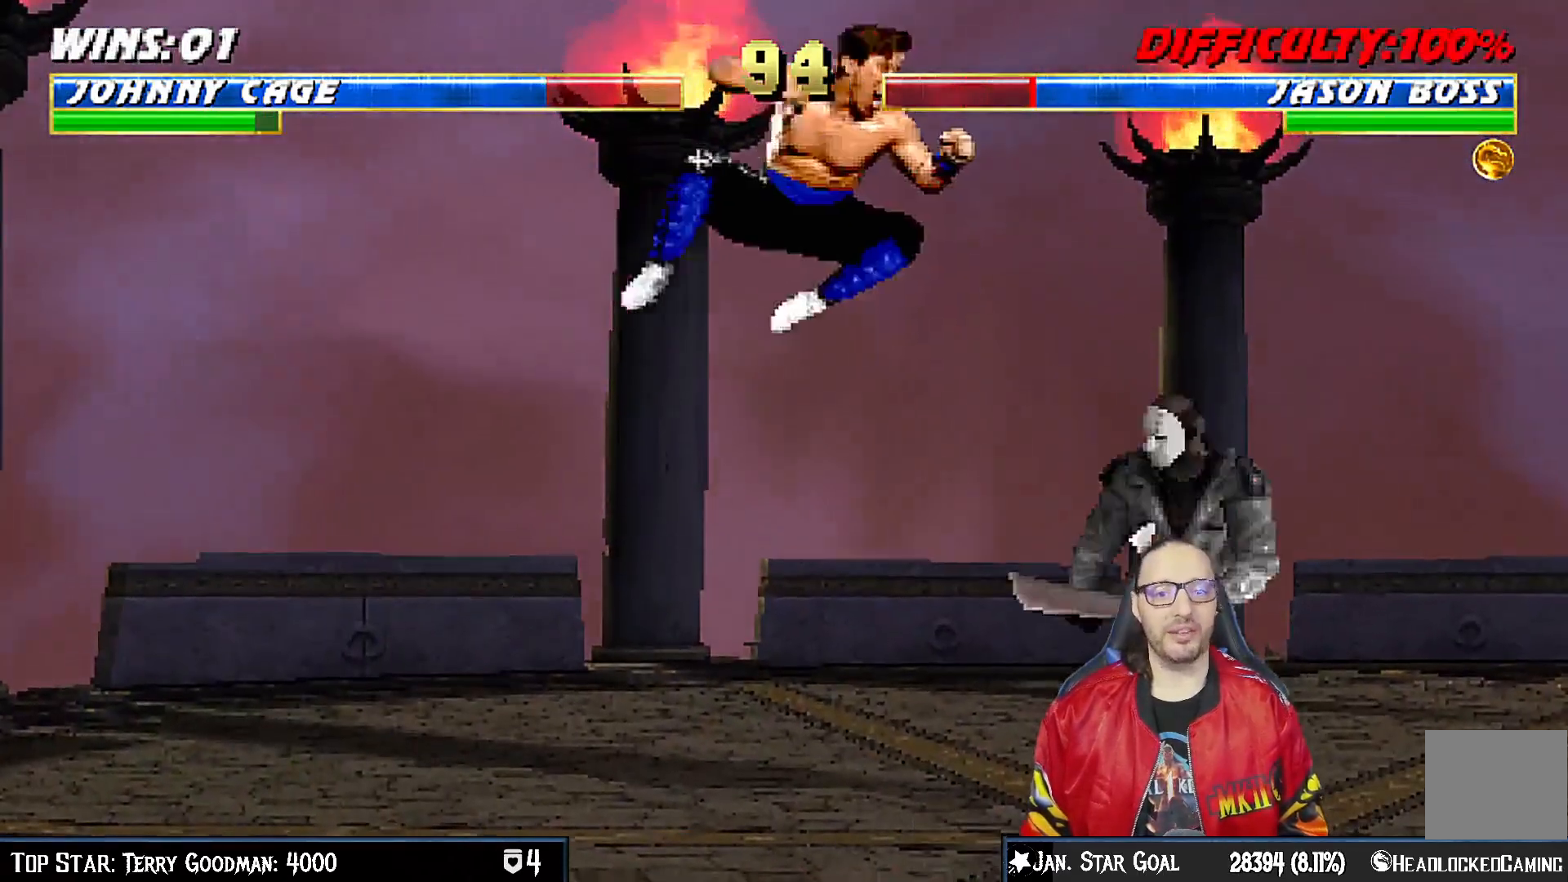
{"buttons": ["L1", "DPAD_DOWN"], "left_stick": "center", "right_stick": "center", "events": [[33, "SQUARE", "up"], [133, "SQUARE", "down"], [183, "SQUARE", "up"], [283, "SQUARE", "down"], [350, "SQUARE", "up"], [400, "SQUARE", "down"], [417, "CROSS", "down"], [433, "SQUARE", "up"], [500, "CROSS", "up"]]}
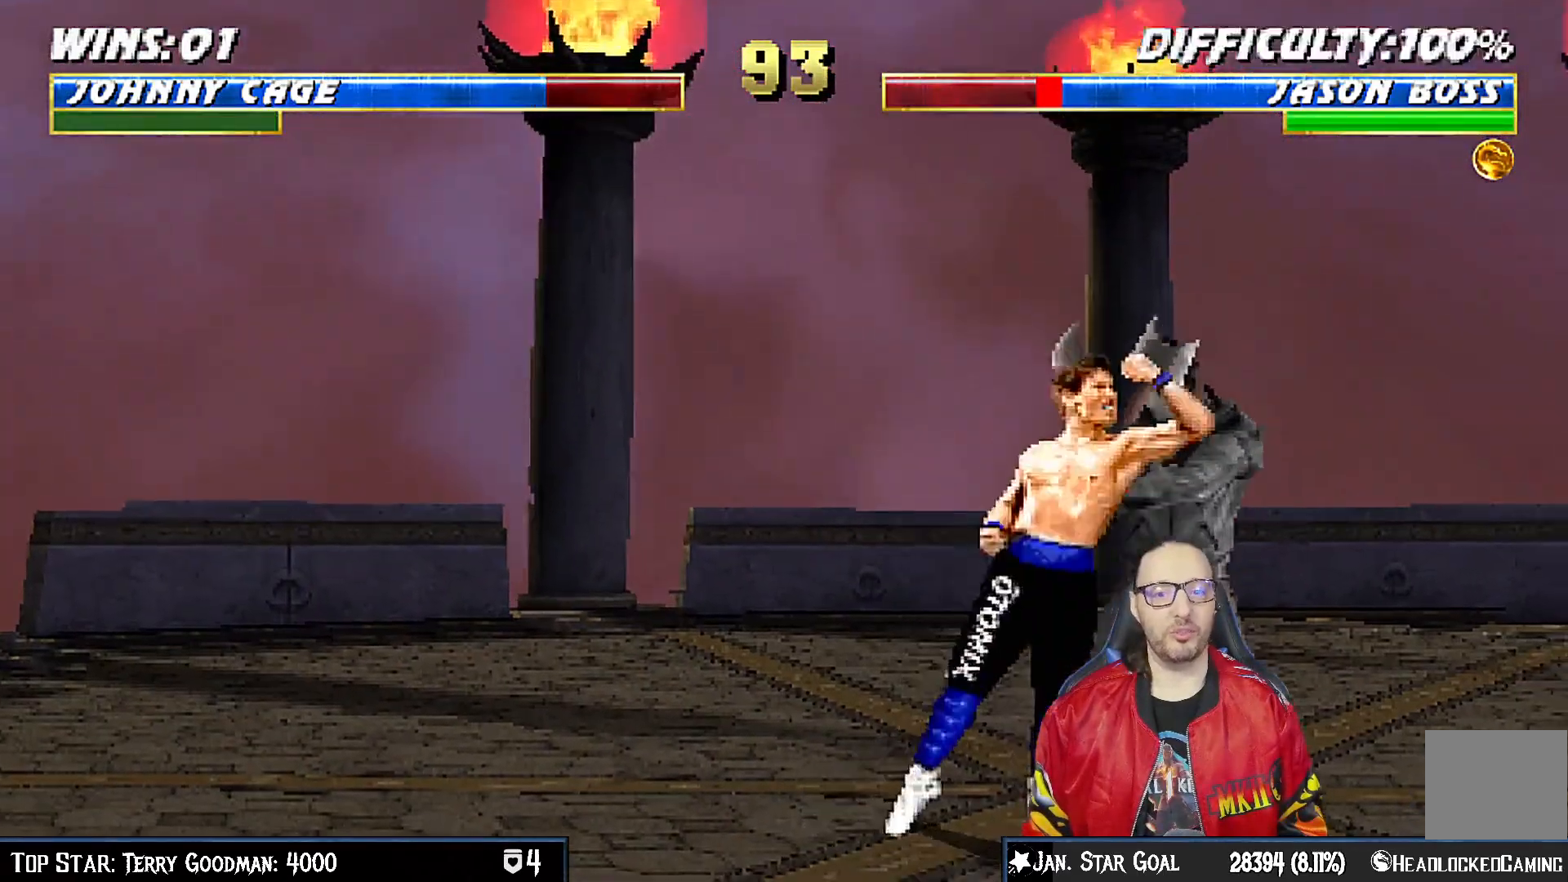
{"buttons": [], "left_stick": "center", "right_stick": "center", "events": [[67, "CROSS", "down"], [133, "CROSS", "up"], [217, "CROSS", "down"], [267, "DPAD_RIGHT", "down"], [283, "CROSS", "up"], [283, "DPAD_RIGHT", "up"], [350, "CROSS", "down"], [367, "DPAD_DOWN", "up"], [383, "L1", "up"], [500, "CROSS", "up"]]}
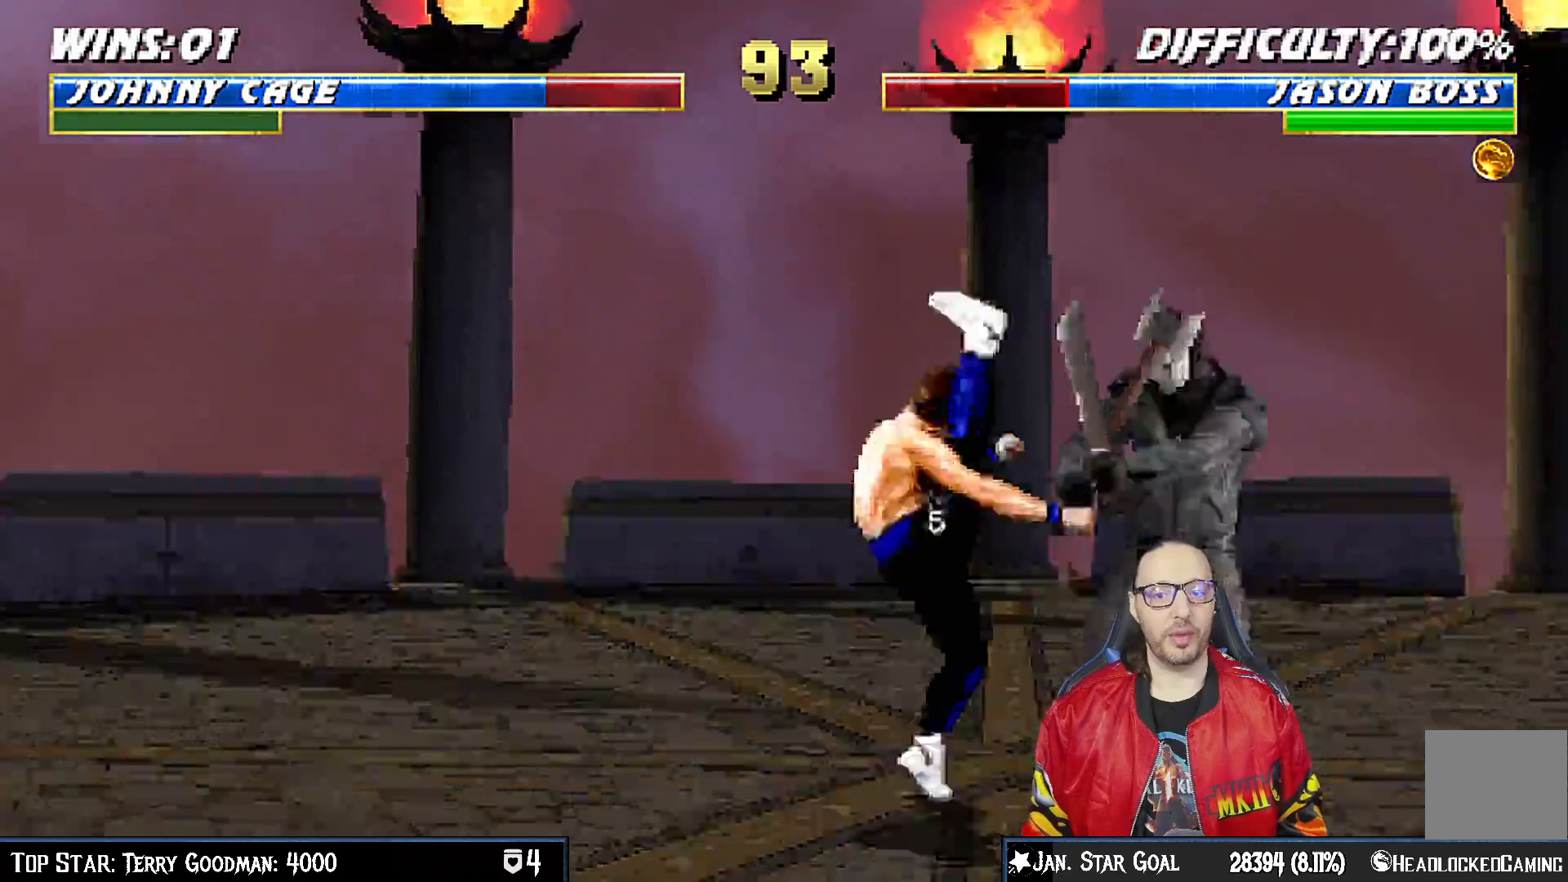
{"buttons": ["TRIANGLE"], "left_stick": "center", "right_stick": "center", "events": [[17, "DPAD_LEFT", "down"], [100, "DPAD_LEFT", "up"], [167, "DPAD_LEFT", "down"], [267, "DPAD_LEFT", "up"], [300, "DPAD_RIGHT", "down"], [383, "DPAD_RIGHT", "up"], [417, "TRIANGLE", "down"]]}
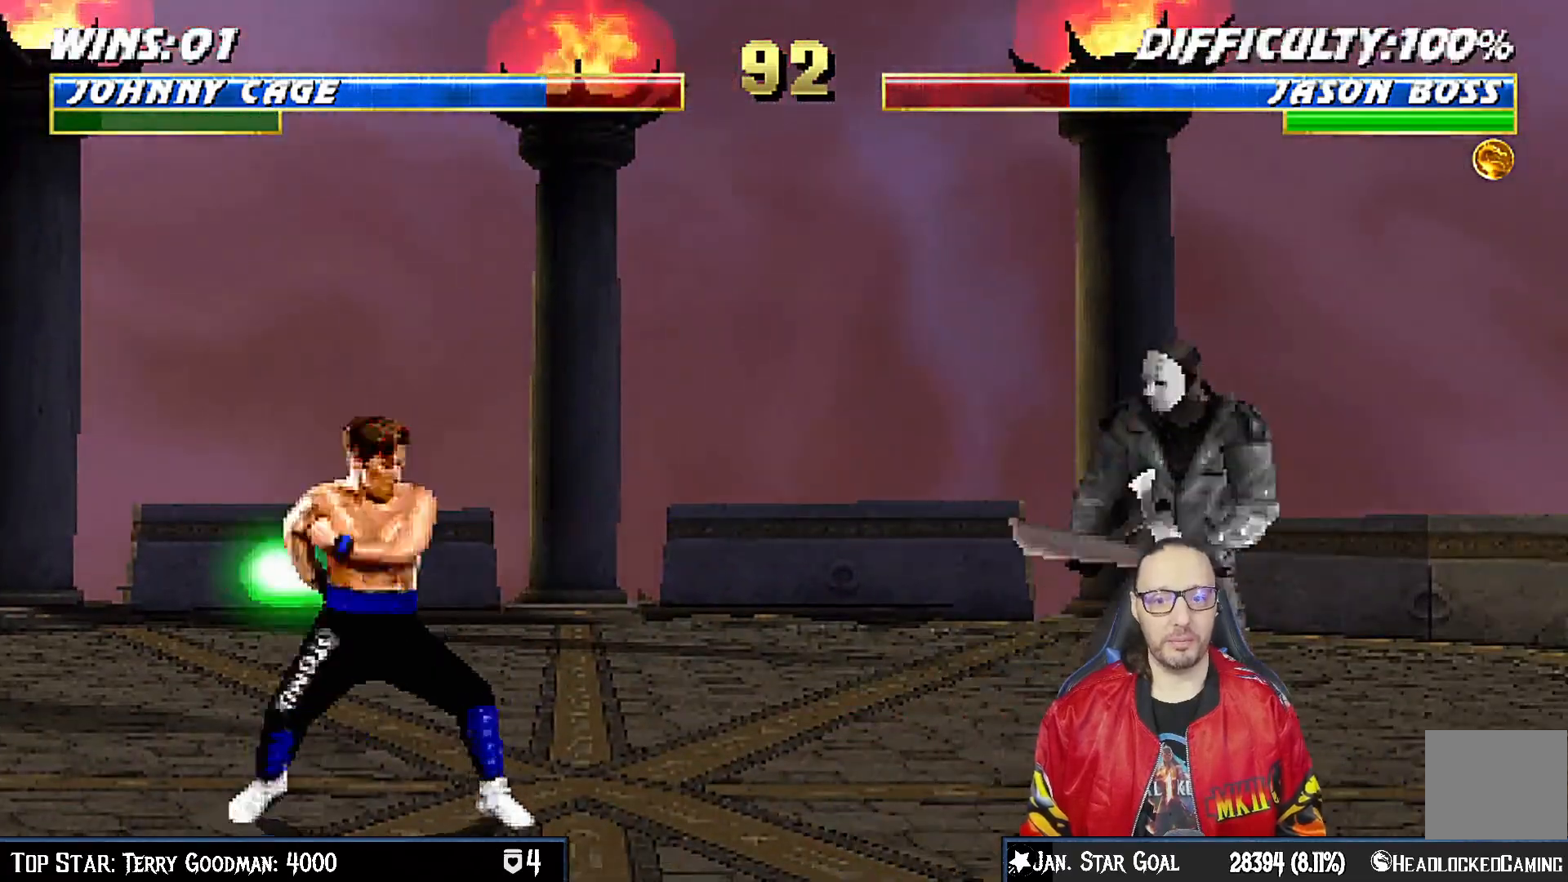
{"buttons": ["R1"], "left_stick": "center", "right_stick": "center", "events": [[17, "TRIANGLE", "up"], [50, "TRIANGLE", "down"], [167, "R1", "down"], [167, "TRIANGLE", "up"]]}
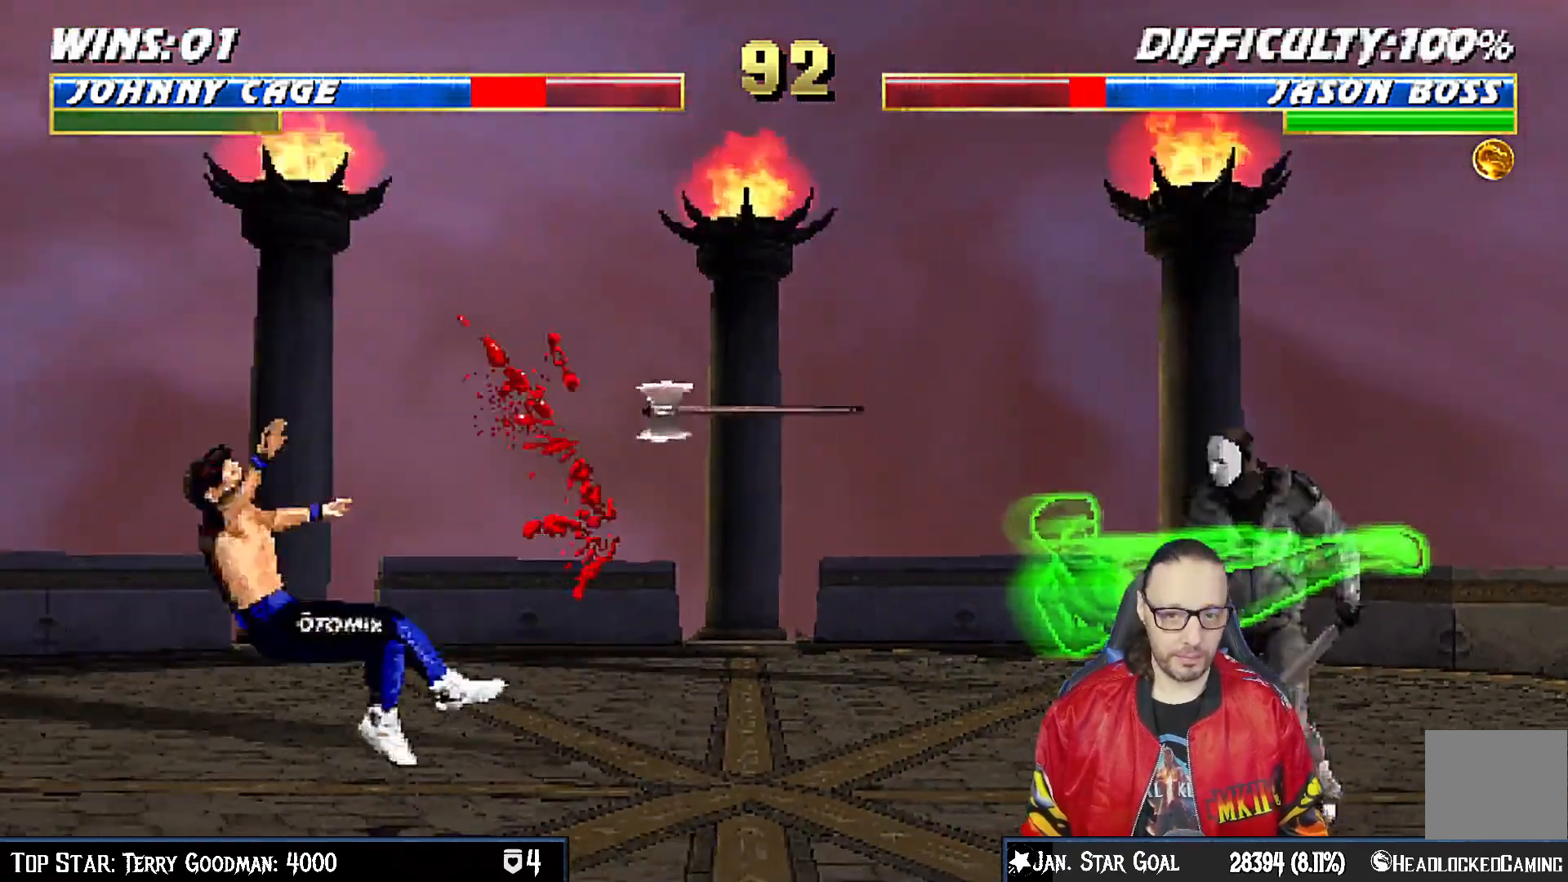
{"buttons": [], "left_stick": "center", "right_stick": "center", "events": [[200, "R1", "up"]]}
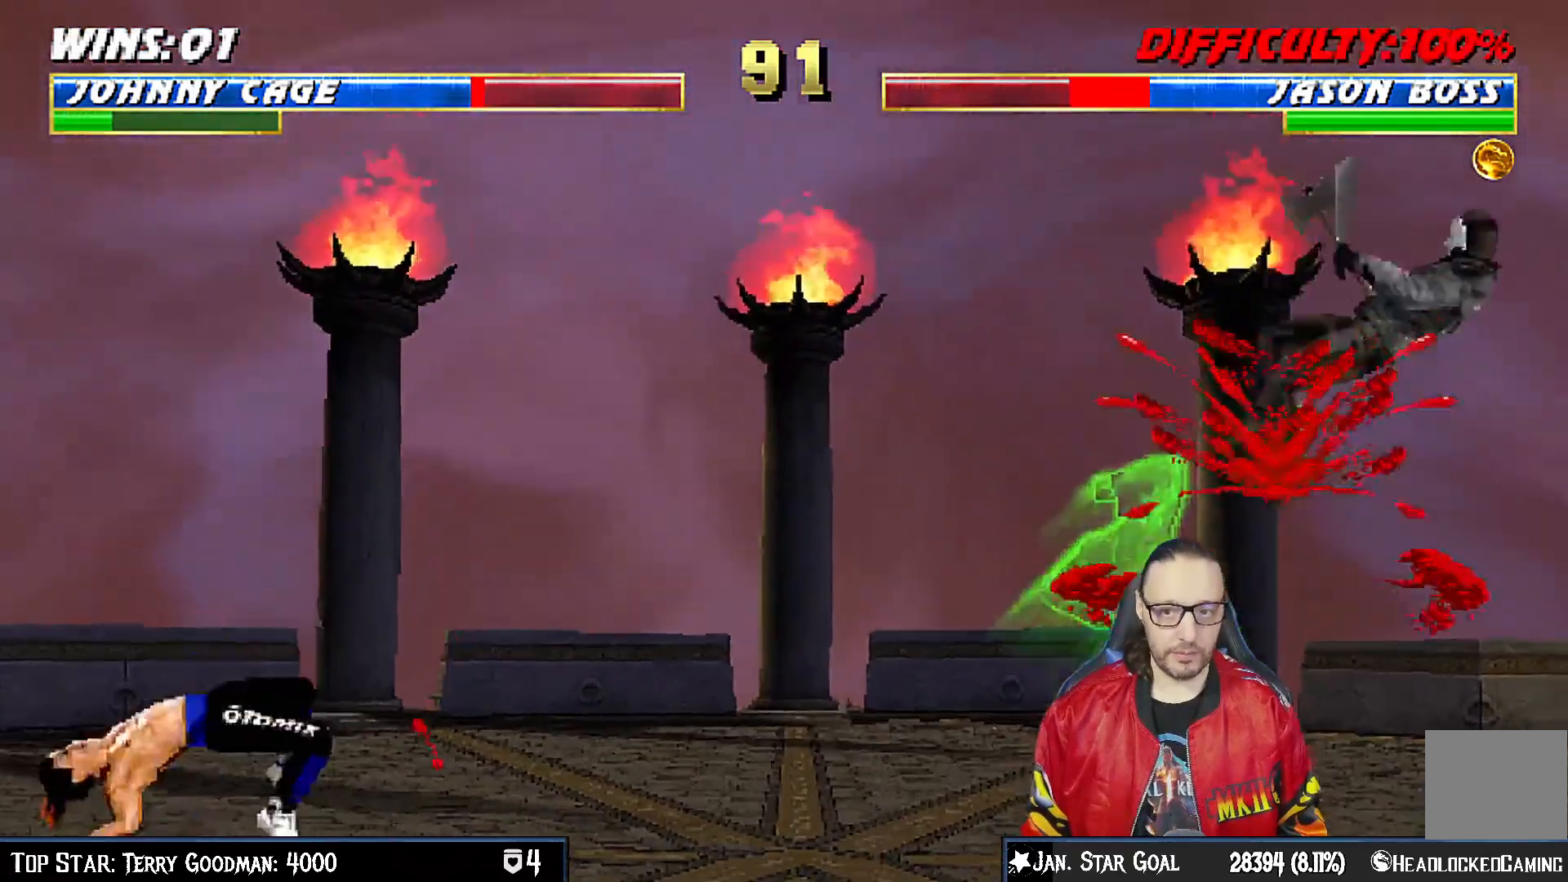
{"buttons": ["L1", "DPAD_RIGHT"], "left_stick": "center", "right_stick": "center", "events": [[17, "DPAD_RIGHT", "down"], [17, "L1", "down"]]}
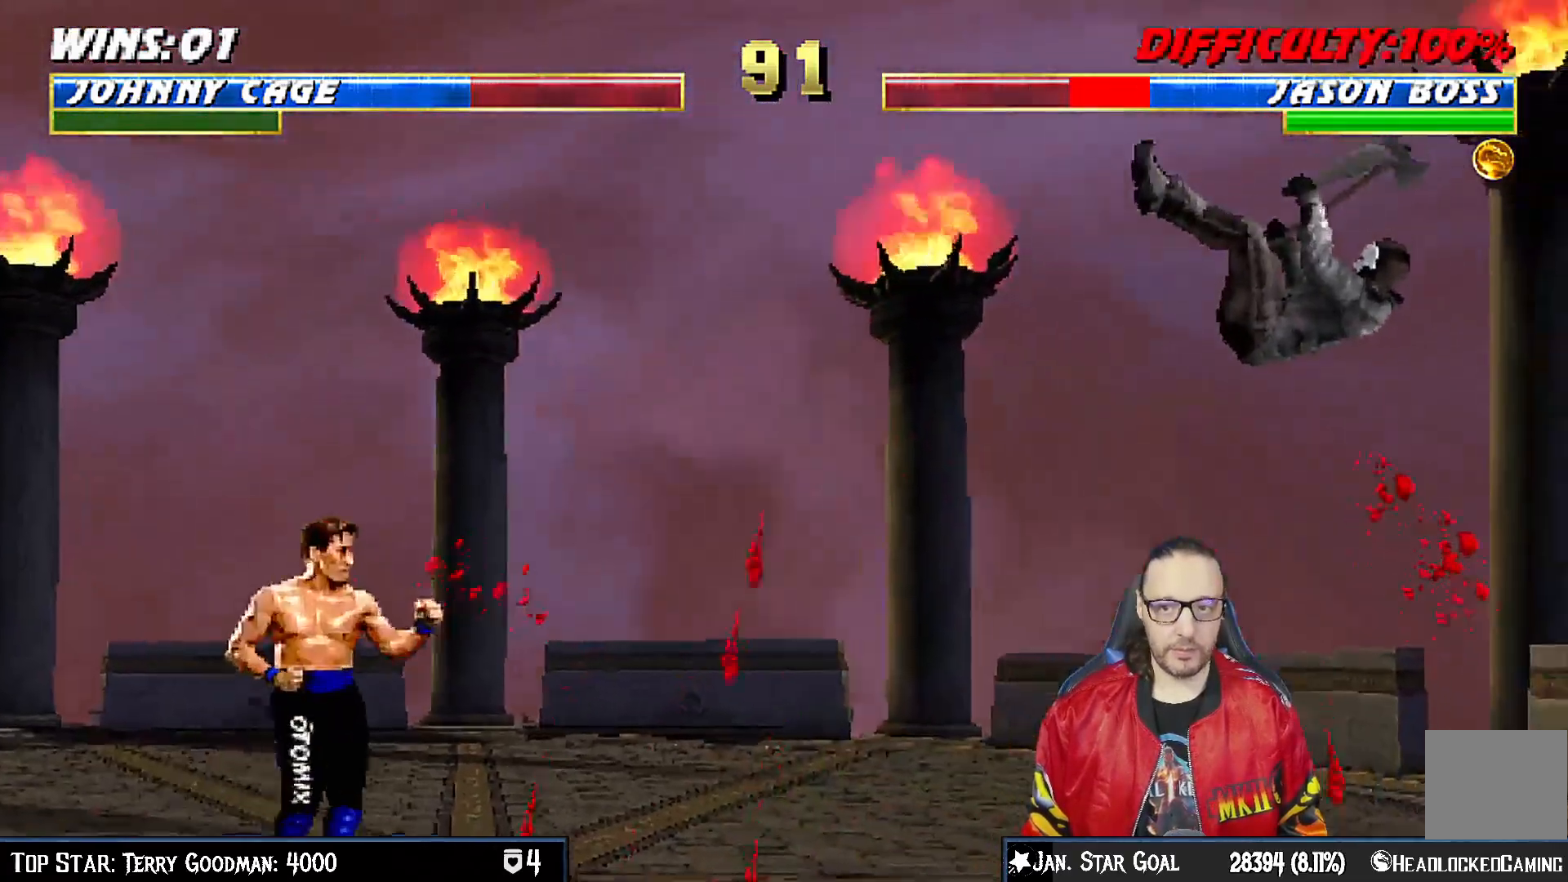
{"buttons": ["DPAD_RIGHT"], "left_stick": "center", "right_stick": "center"}
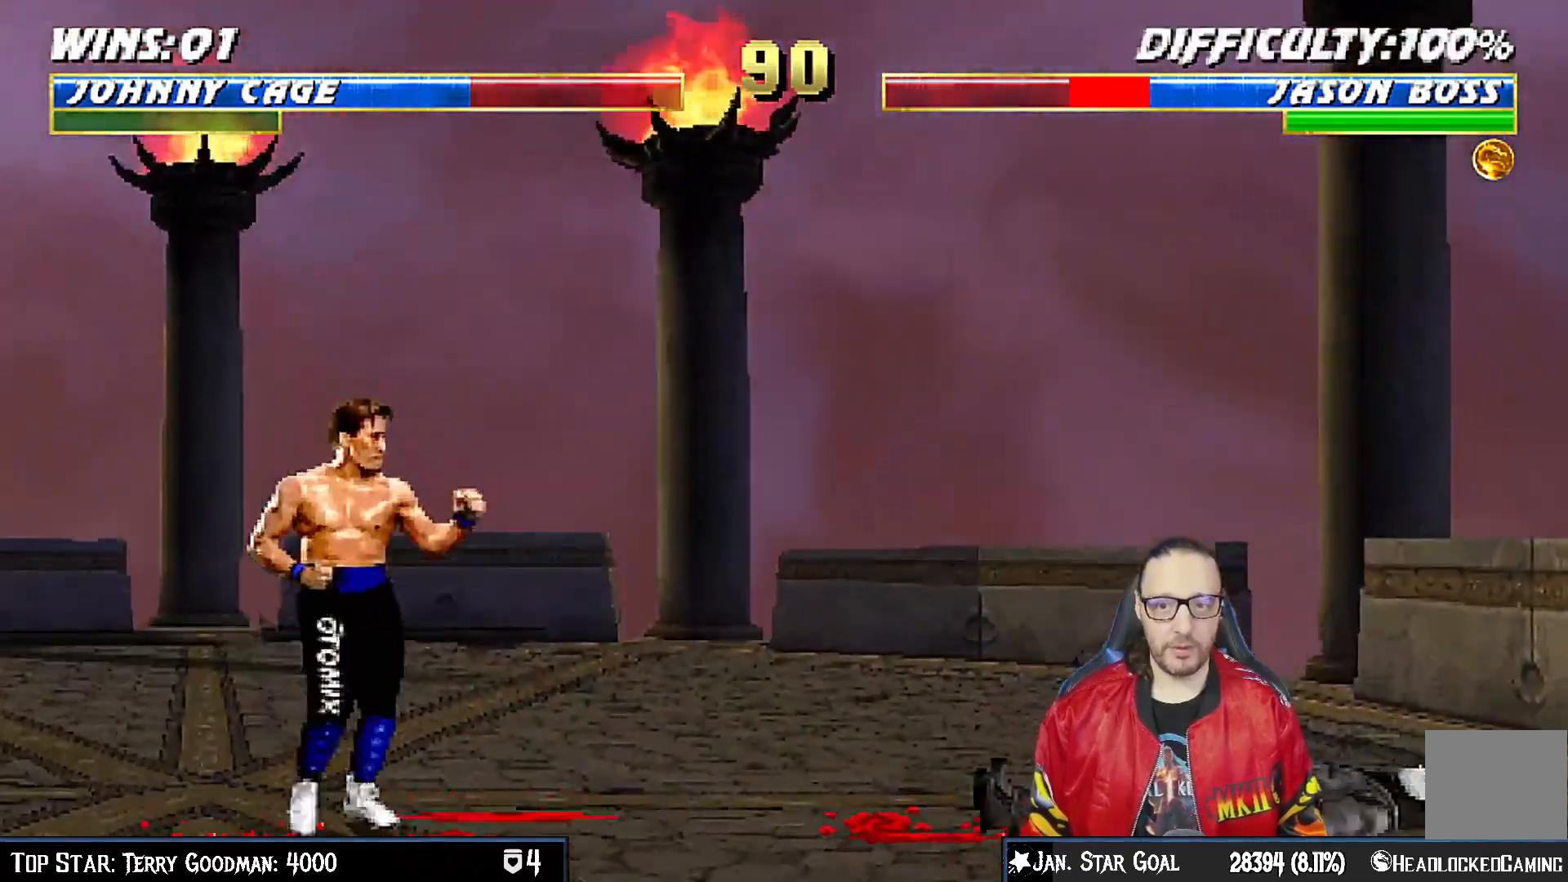
{"buttons": ["TRIANGLE"], "left_stick": "center", "right_stick": "center", "events": [[17, "DPAD_UP", "down"], [17, "L1", "down"], [367, "DPAD_RIGHT", "up"], [367, "DPAD_UP", "up"], [367, "L1", "up"], [367, "TRIANGLE", "down"]]}
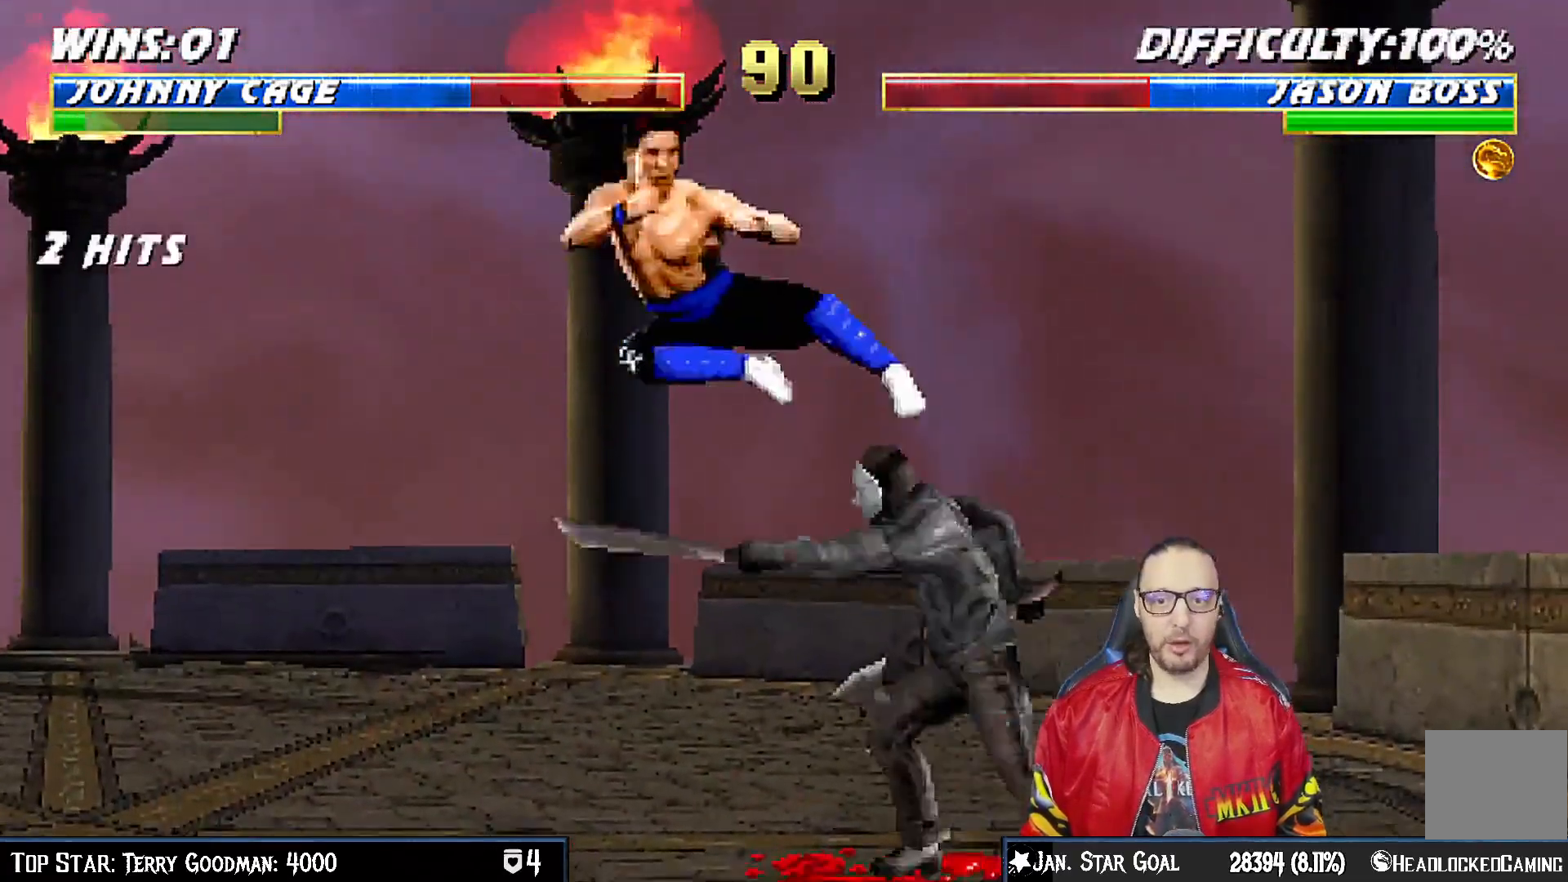
{"buttons": ["CIRCLE"], "left_stick": "center", "right_stick": "center", "events": [[67, "TRIANGLE", "up"], [117, "DPAD_LEFT", "down"], [200, "DPAD_LEFT", "up"], [217, "DPAD_RIGHT", "down"], [367, "CIRCLE", "down"], [417, "DPAD_RIGHT", "up"], [450, "CIRCLE", "up"], [500, "CIRCLE", "down"]]}
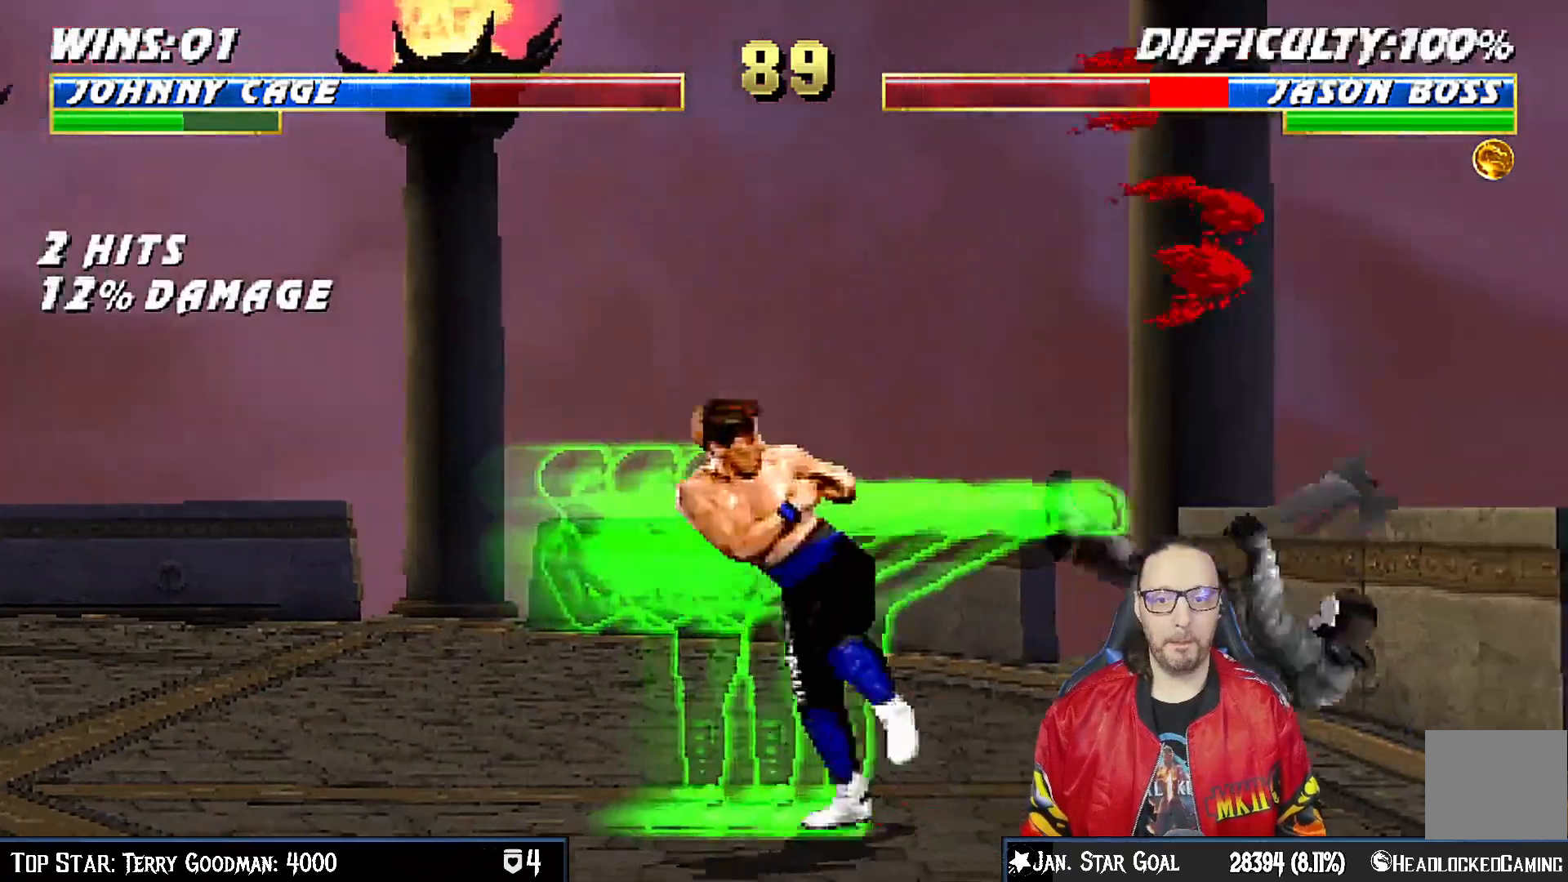
{"buttons": [], "left_stick": "center", "right_stick": "center", "events": [[200, "CIRCLE", "up"], [367, "R2", "down"], [417, "R2", "up"]]}
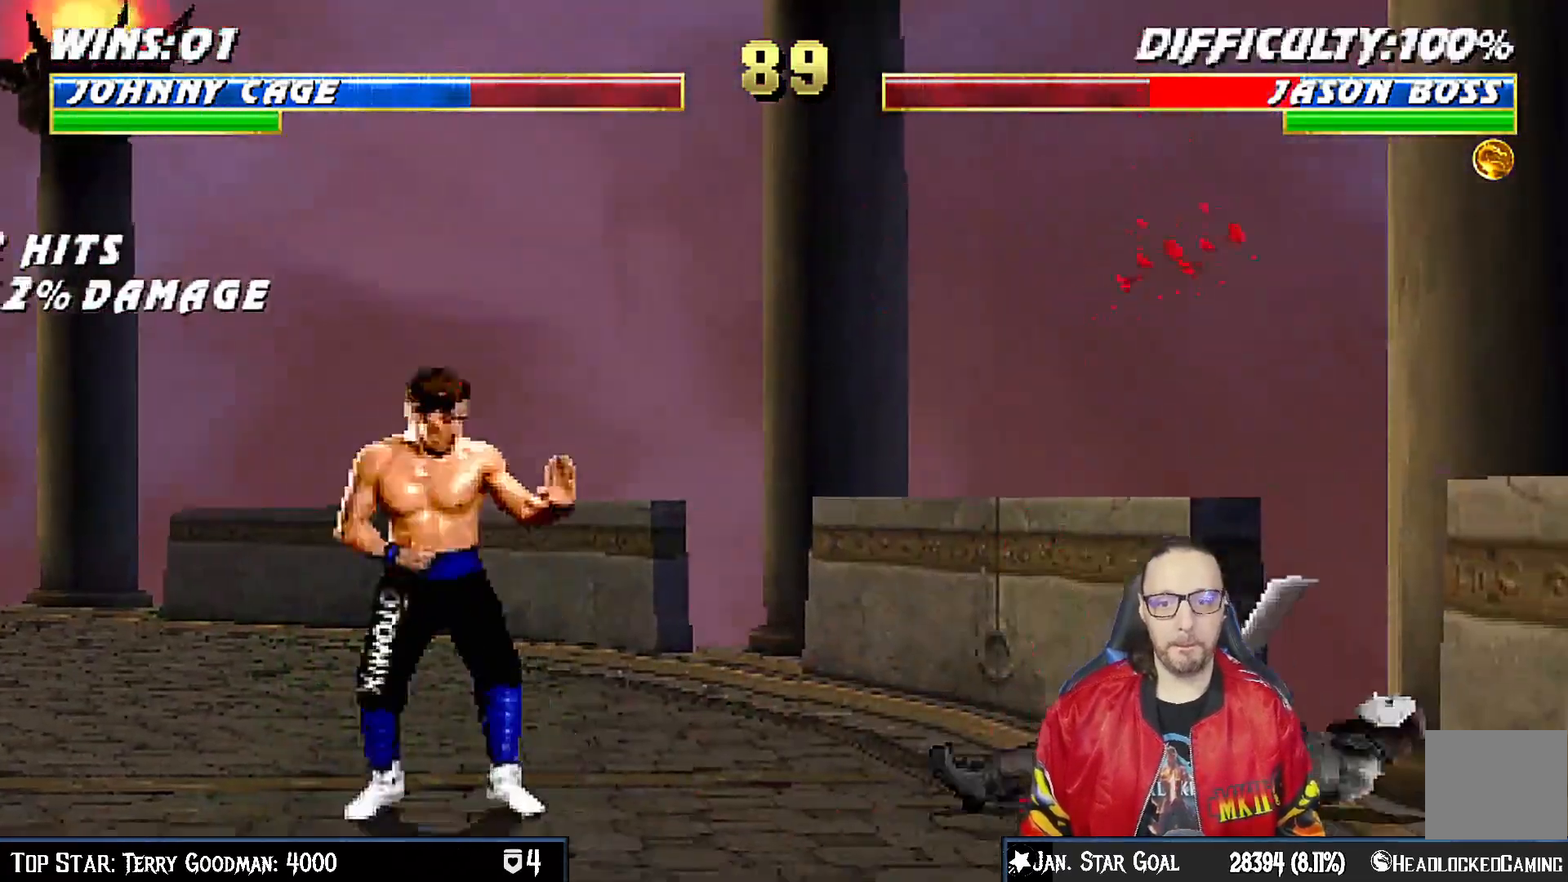
{"buttons": ["L1", "DPAD_LEFT"], "left_stick": "center", "right_stick": "center", "events": [[67, "DPAD_RIGHT", "down"], [100, "L1", "down"], [300, "DPAD_UP", "down"], [417, "DPAD_RIGHT", "up"], [433, "DPAD_LEFT", "down"], [433, "DPAD_UP", "up"]]}
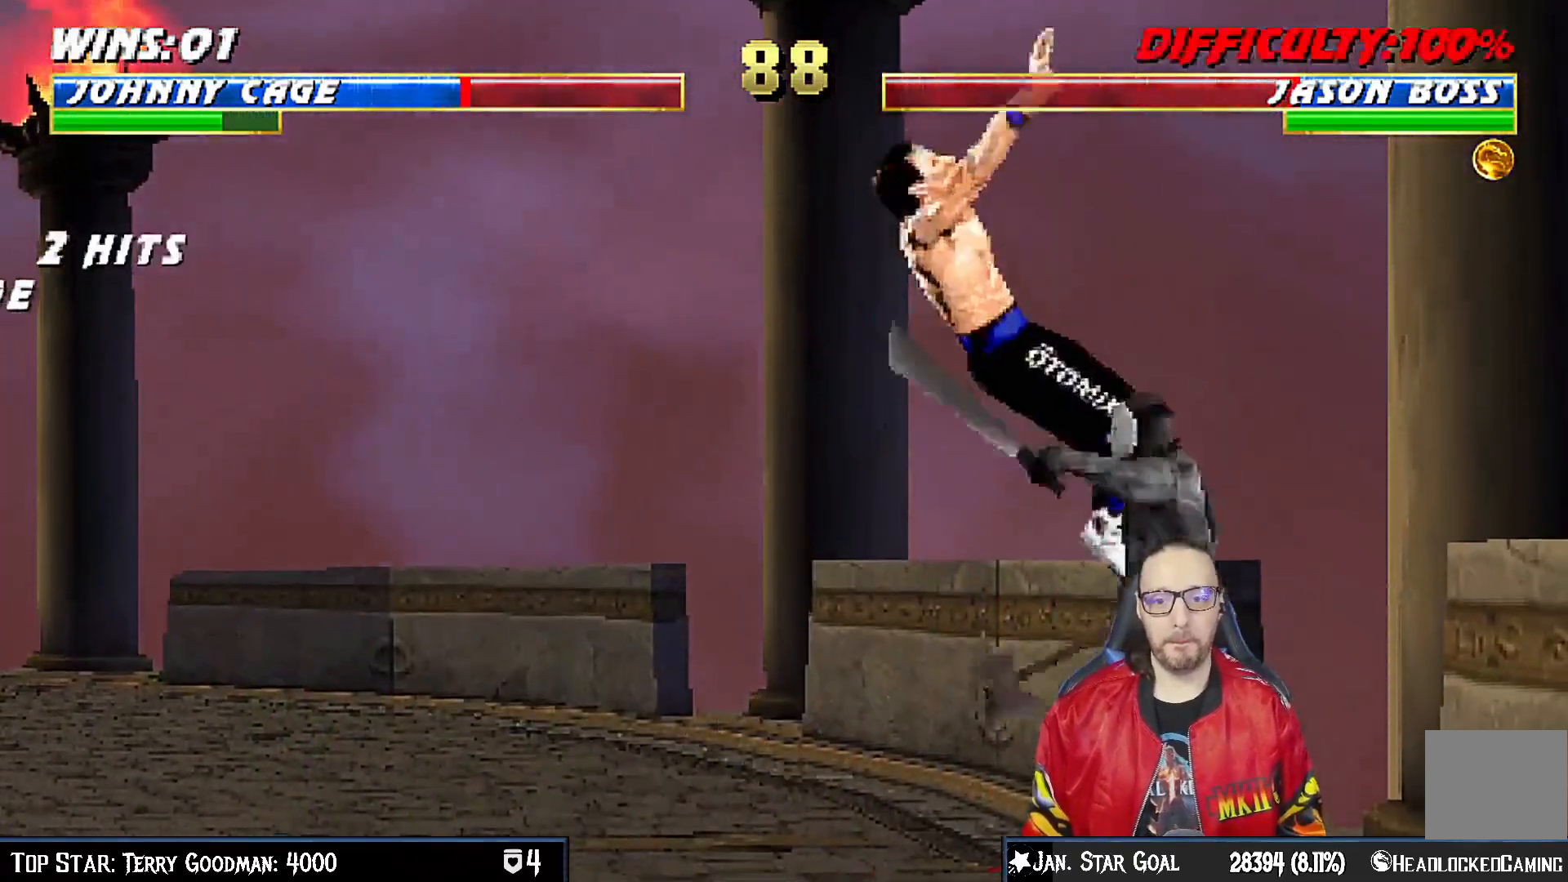
{"buttons": ["L1", "R1", "DPAD_DOWN", "DPAD_LEFT"], "left_stick": "center", "right_stick": "center", "events": [[200, "SQUARE", "down"], [233, "DPAD_DOWN", "down"], [233, "DPAD_LEFT", "up"], [283, "SQUARE", "up"], [367, "DPAD_DOWN", "up"], [383, "DPAD_DOWN", "down"], [400, "DPAD_LEFT", "down"], [417, "R1", "down"]]}
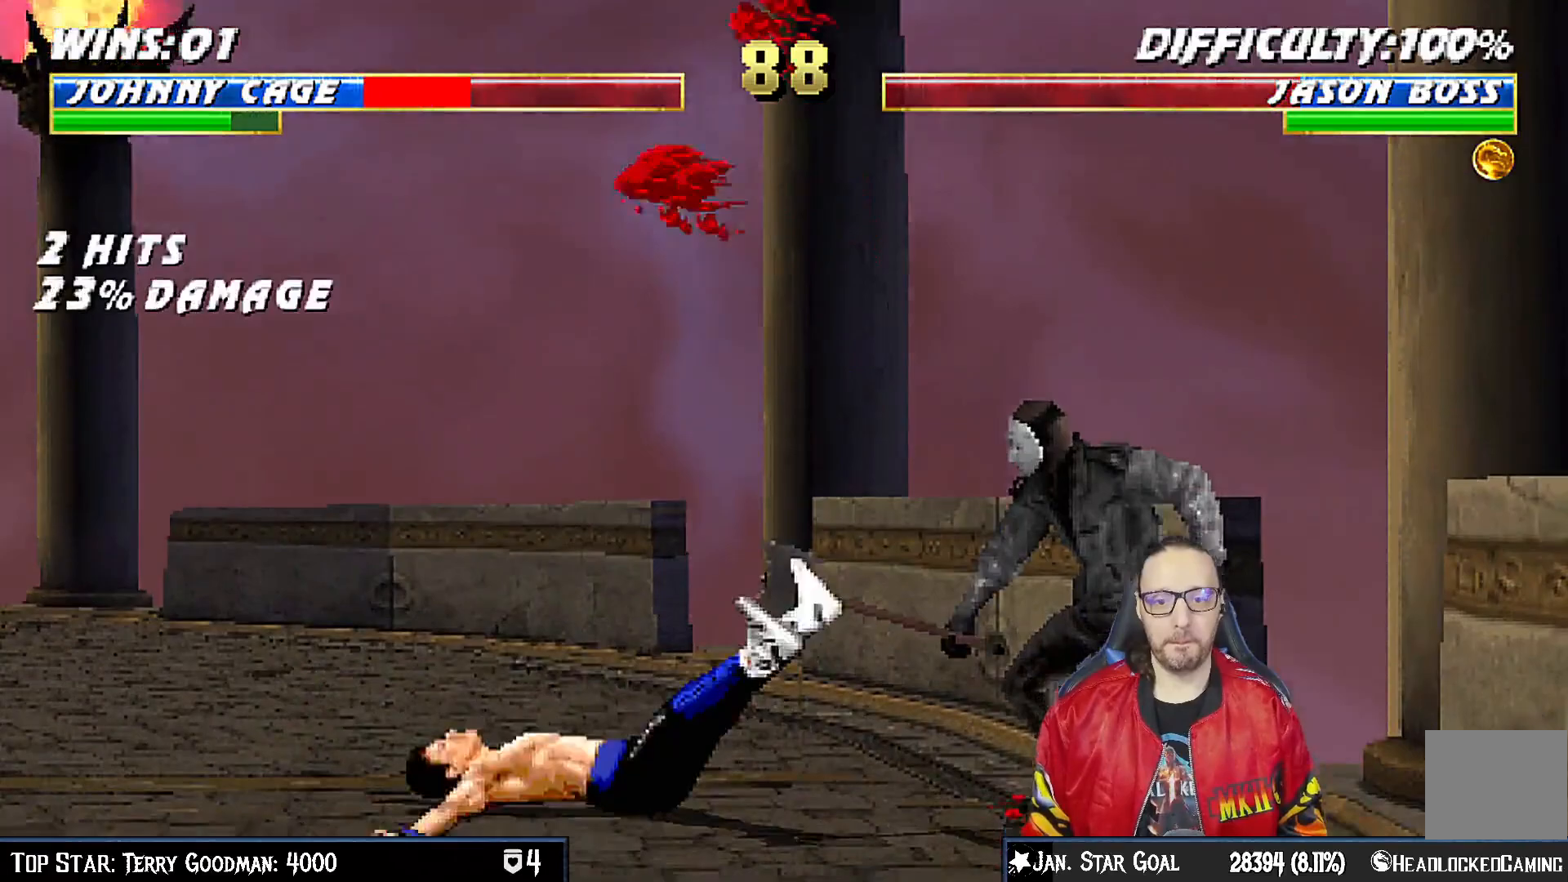
{"buttons": ["L1", "R1", "DPAD_DOWN", "DPAD_LEFT"], "left_stick": "center", "right_stick": "center", "events": []}
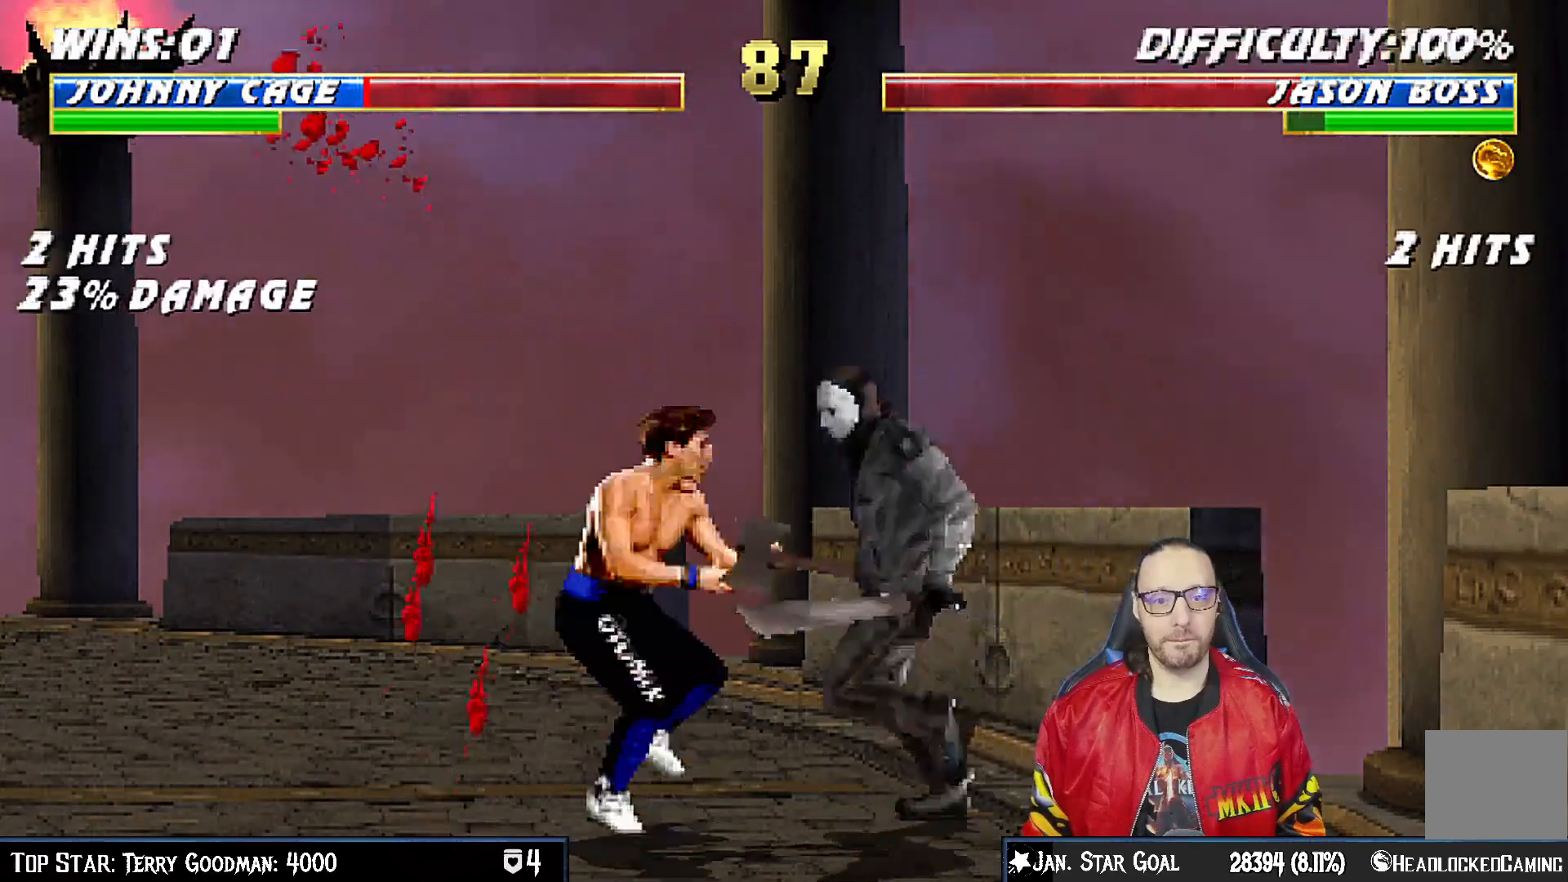
{"buttons": ["R1"], "left_stick": "center", "right_stick": "center", "events": [[467, "DPAD_DOWN", "up"], [467, "DPAD_LEFT", "up"], [500, "L1", "up"]]}
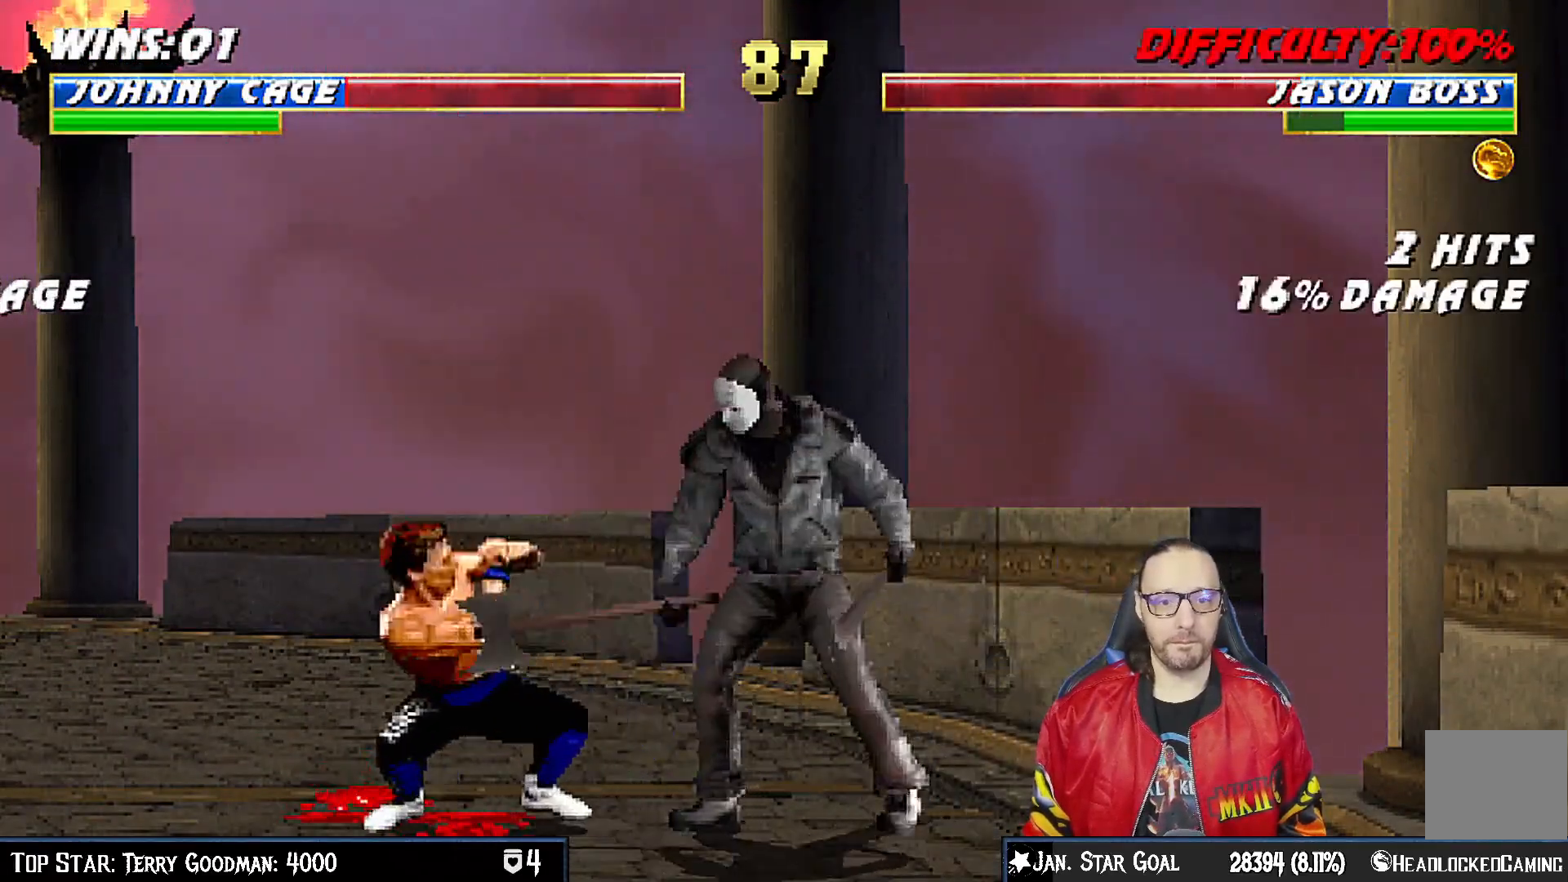
{"buttons": ["R1", "DPAD_LEFT"], "left_stick": "center", "right_stick": "center", "events": [[483, "DPAD_LEFT", "down"]]}
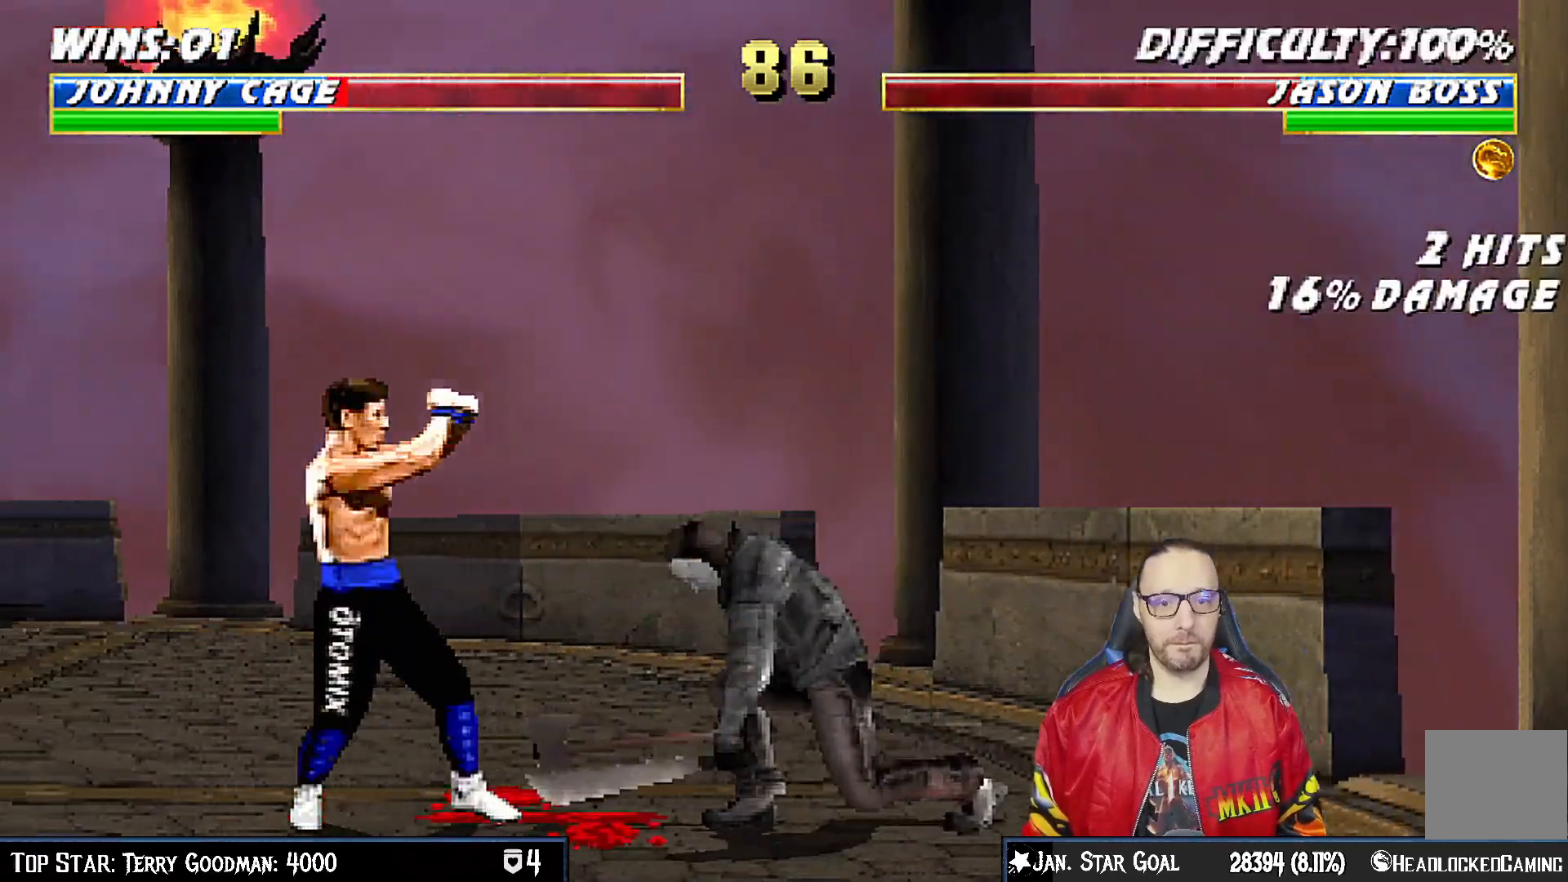
{"buttons": ["CIRCLE"], "left_stick": "center", "right_stick": "center", "events": [[83, "DPAD_LEFT", "up"], [117, "DPAD_RIGHT", "down"], [183, "R1", "up"], [233, "DPAD_RIGHT", "up"], [317, "CIRCLE", "down"], [417, "CIRCLE", "up"], [450, "CIRCLE", "down"]]}
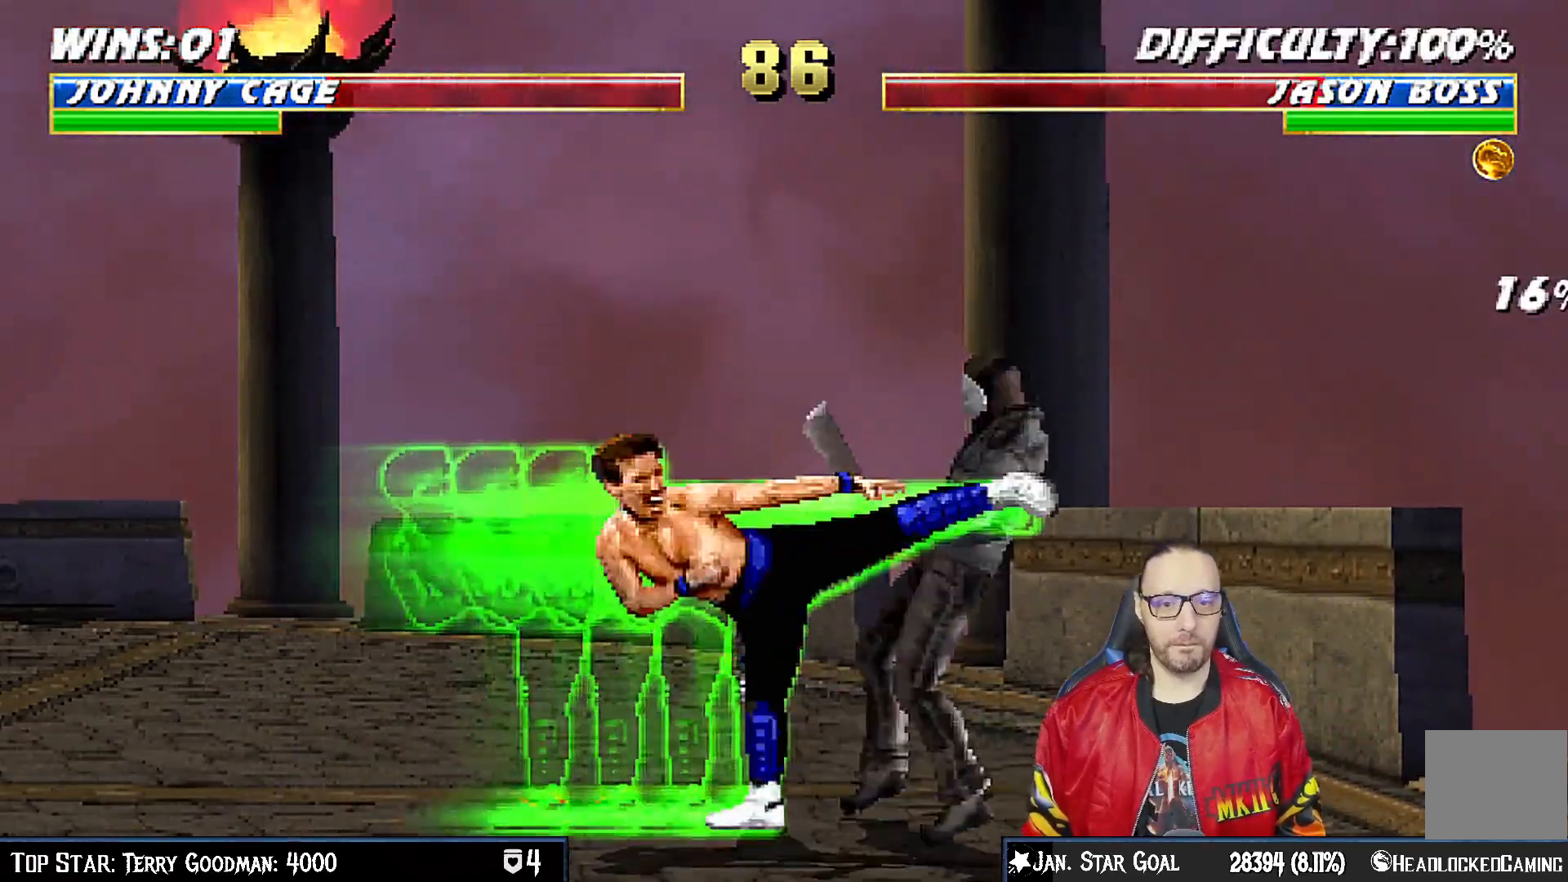
{"buttons": ["DPAD_RIGHT"], "left_stick": "center", "right_stick": "center", "events": [[100, "CIRCLE", "up"], [167, "R1", "down"], [183, "R1", "up"], [367, "DPAD_LEFT", "down"], [450, "DPAD_LEFT", "up"], [483, "DPAD_RIGHT", "down"]]}
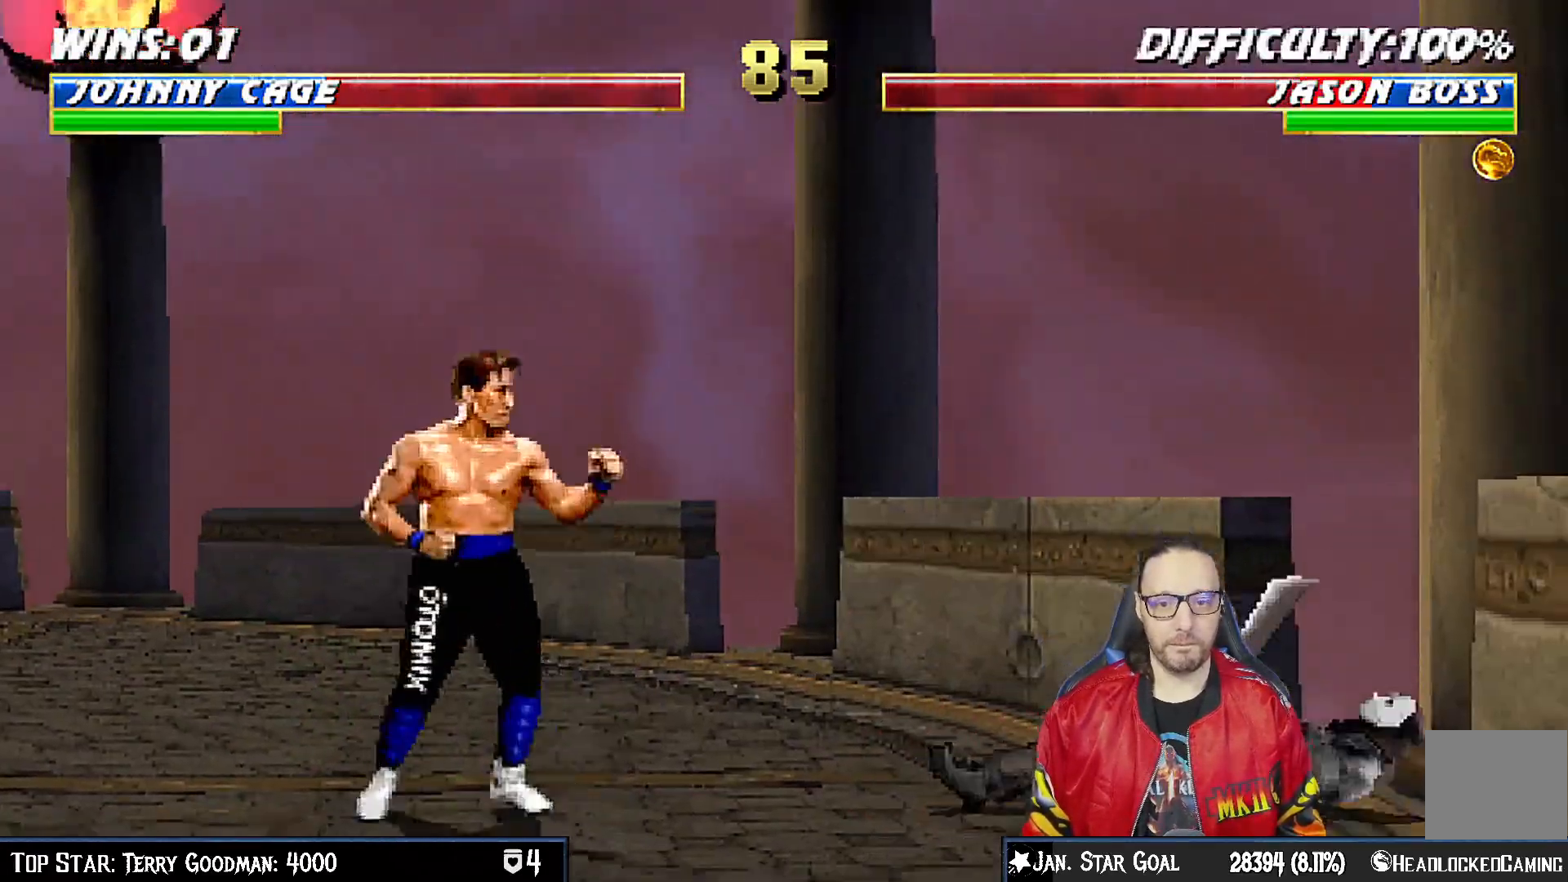
{"buttons": [], "left_stick": "center", "right_stick": "center", "events": [[50, "DPAD_RIGHT", "up"], [67, "TRIANGLE", "down"], [167, "R2", "down"], [167, "TRIANGLE", "up"], [217, "R2", "up"], [217, "TRIANGLE", "down"], [383, "TRIANGLE", "up"]]}
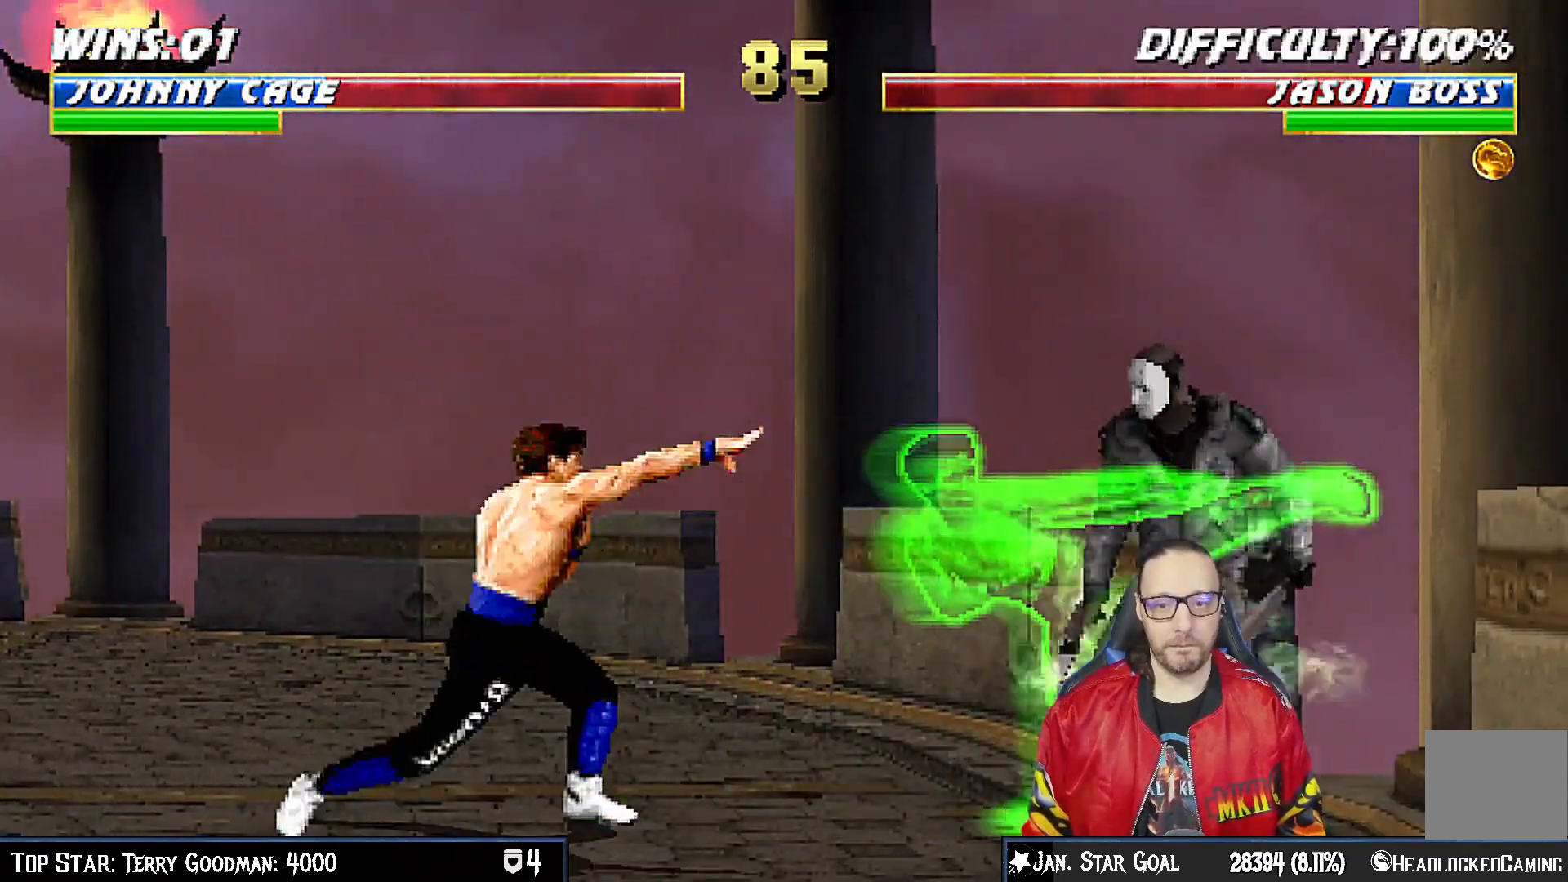
{"buttons": ["L1", "DPAD_RIGHT"], "left_stick": "center", "right_stick": "center", "events": [[467, "DPAD_RIGHT", "down"], [483, "L1", "down"]]}
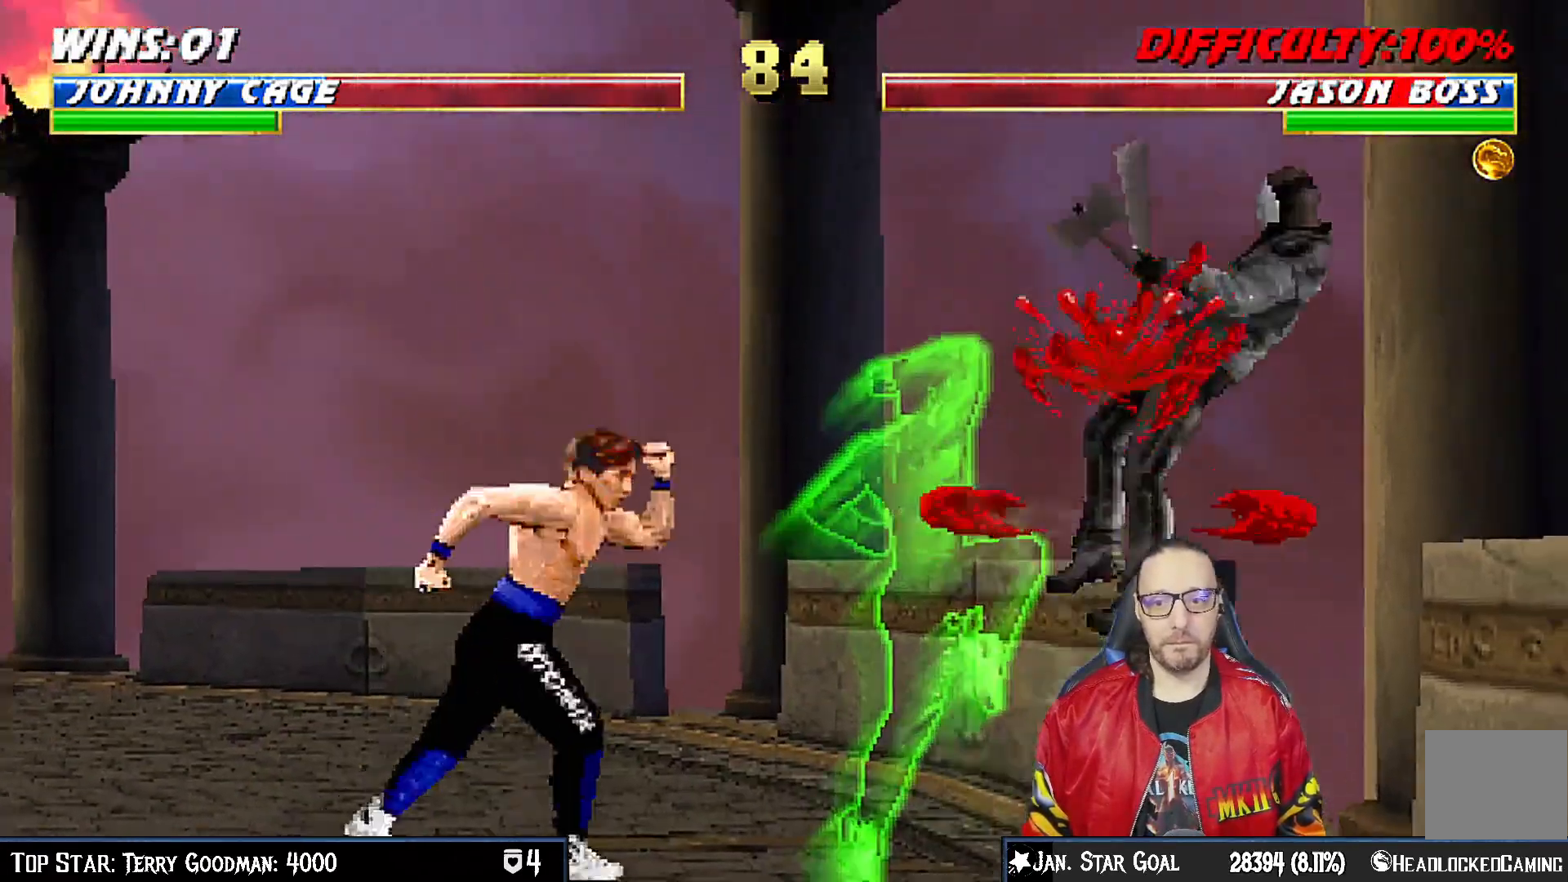
{"buttons": ["L1", "DPAD_RIGHT"], "left_stick": "center", "right_stick": "center", "events": [[350, "DPAD_UP", "down"], [417, "DPAD_RIGHT", "up"], [417, "TRIANGLE", "down"], [467, "DPAD_RIGHT", "down"], [500, "DPAD_UP", "up"], [500, "TRIANGLE", "up"]]}
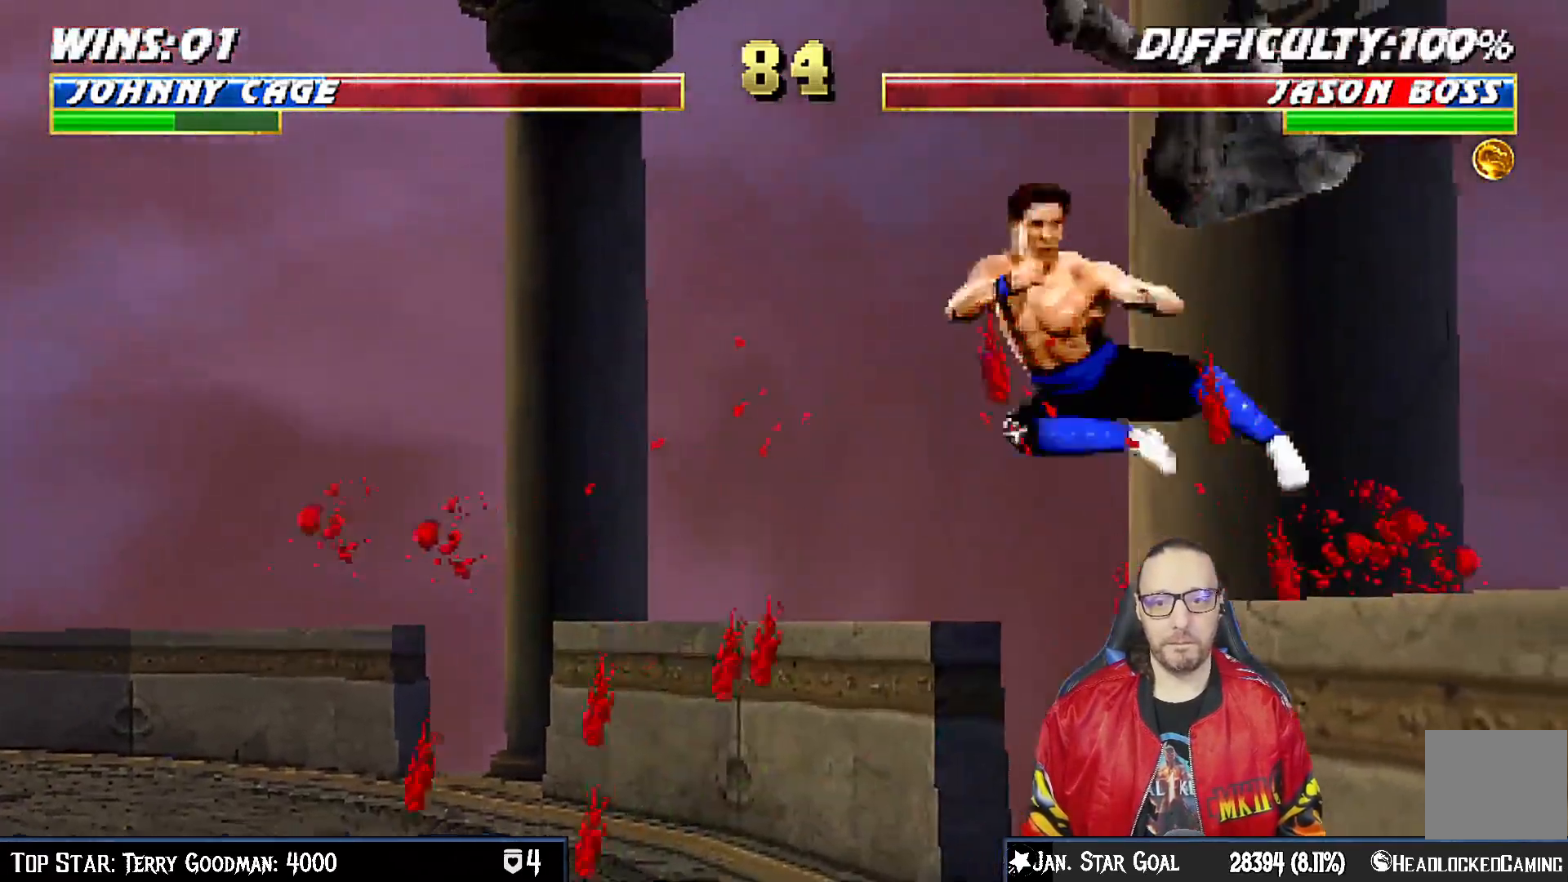
{"buttons": [], "left_stick": "center", "right_stick": "center", "events": [[17, "DPAD_RIGHT", "up"], [17, "L1", "up"], [50, "TRIANGLE", "down"], [233, "TRIANGLE", "up"], [283, "DPAD_LEFT", "down"], [350, "DPAD_DOWN", "down"], [350, "DPAD_LEFT", "up"], [450, "DPAD_LEFT", "down"], [467, "DPAD_DOWN", "up"], [500, "DPAD_LEFT", "up"]]}
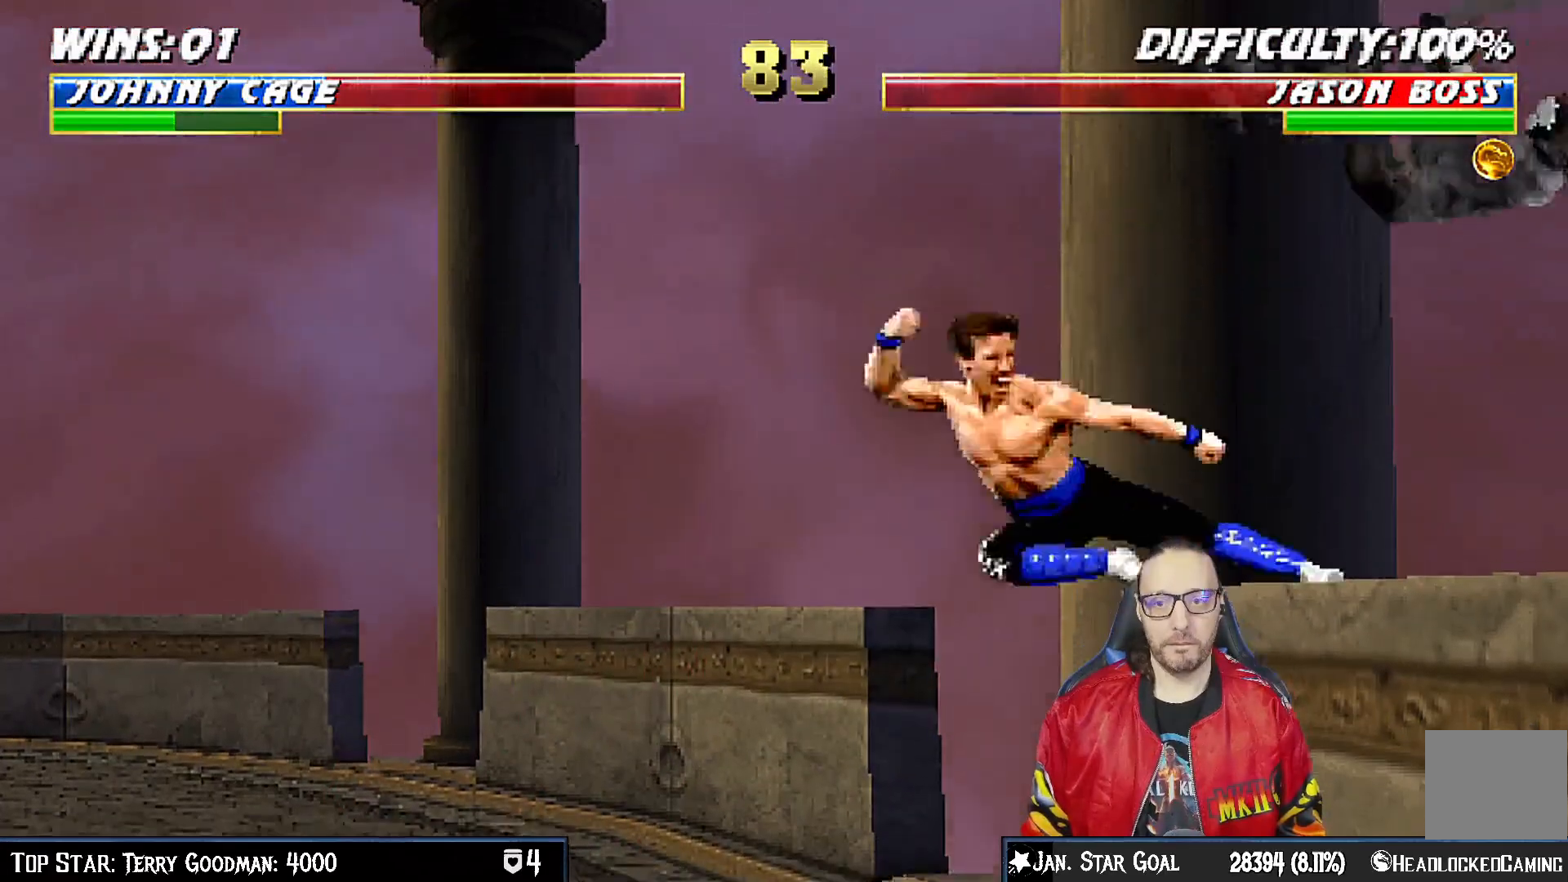
{"buttons": [], "left_stick": "center", "right_stick": "center", "events": [[50, "SQUARE", "down"], [133, "SQUARE", "up"], [183, "SQUARE", "down"], [367, "SQUARE", "up"]]}
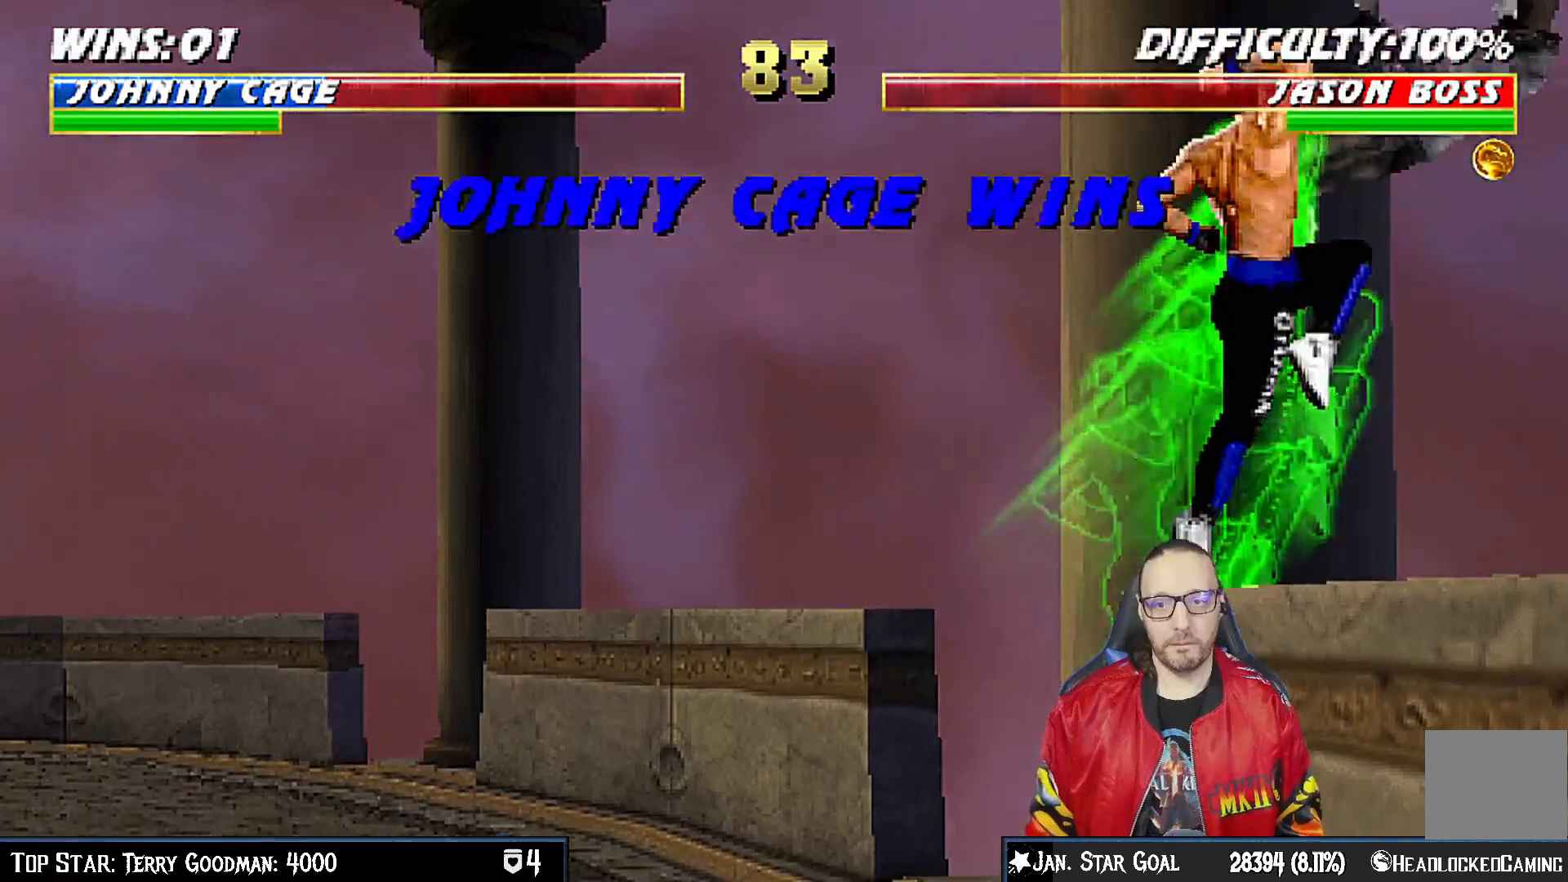
{"buttons": [], "left_stick": "center", "right_stick": "center", "events": []}